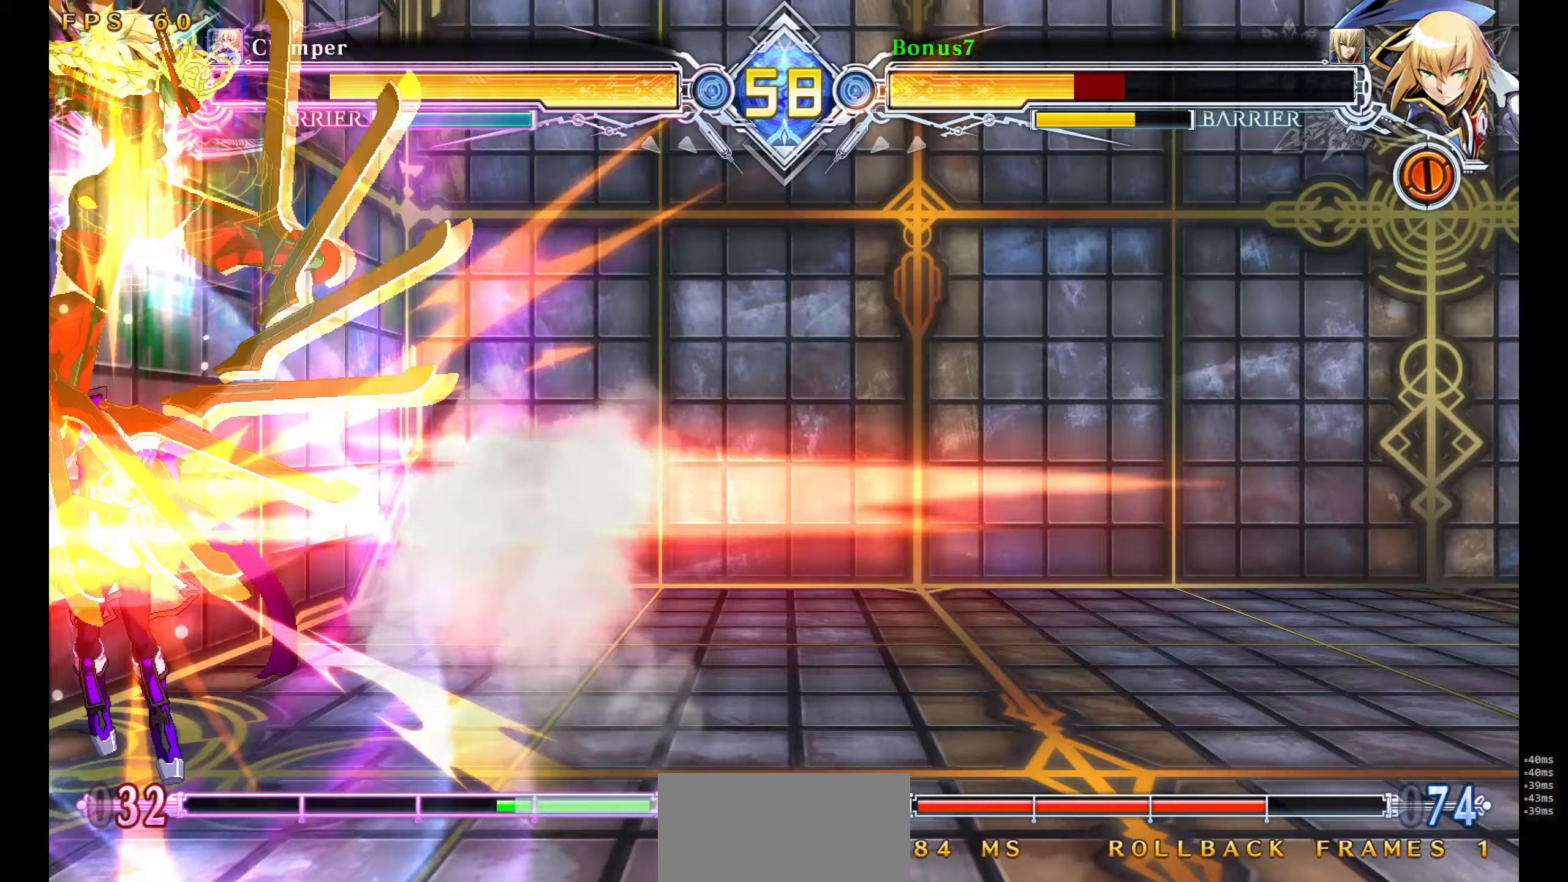
Gameplay with a controller (arcade stick); each line is a JSON object with the inputs held at the frame after it. "events" lists button and stick changes between this image and that frame as [ms after this image, input, new state], when the widget could be followed in between. Not read: L3 R3 SELECT START.
{"buttons": ["SQUARE", "TRIANGLE", "DPAD_RIGHT"], "events": [[83, "DPAD_LEFT", "up"], [200, "SQUARE", "down"], [200, "TRIANGLE", "down"], [267, "DPAD_RIGHT", "down"]]}
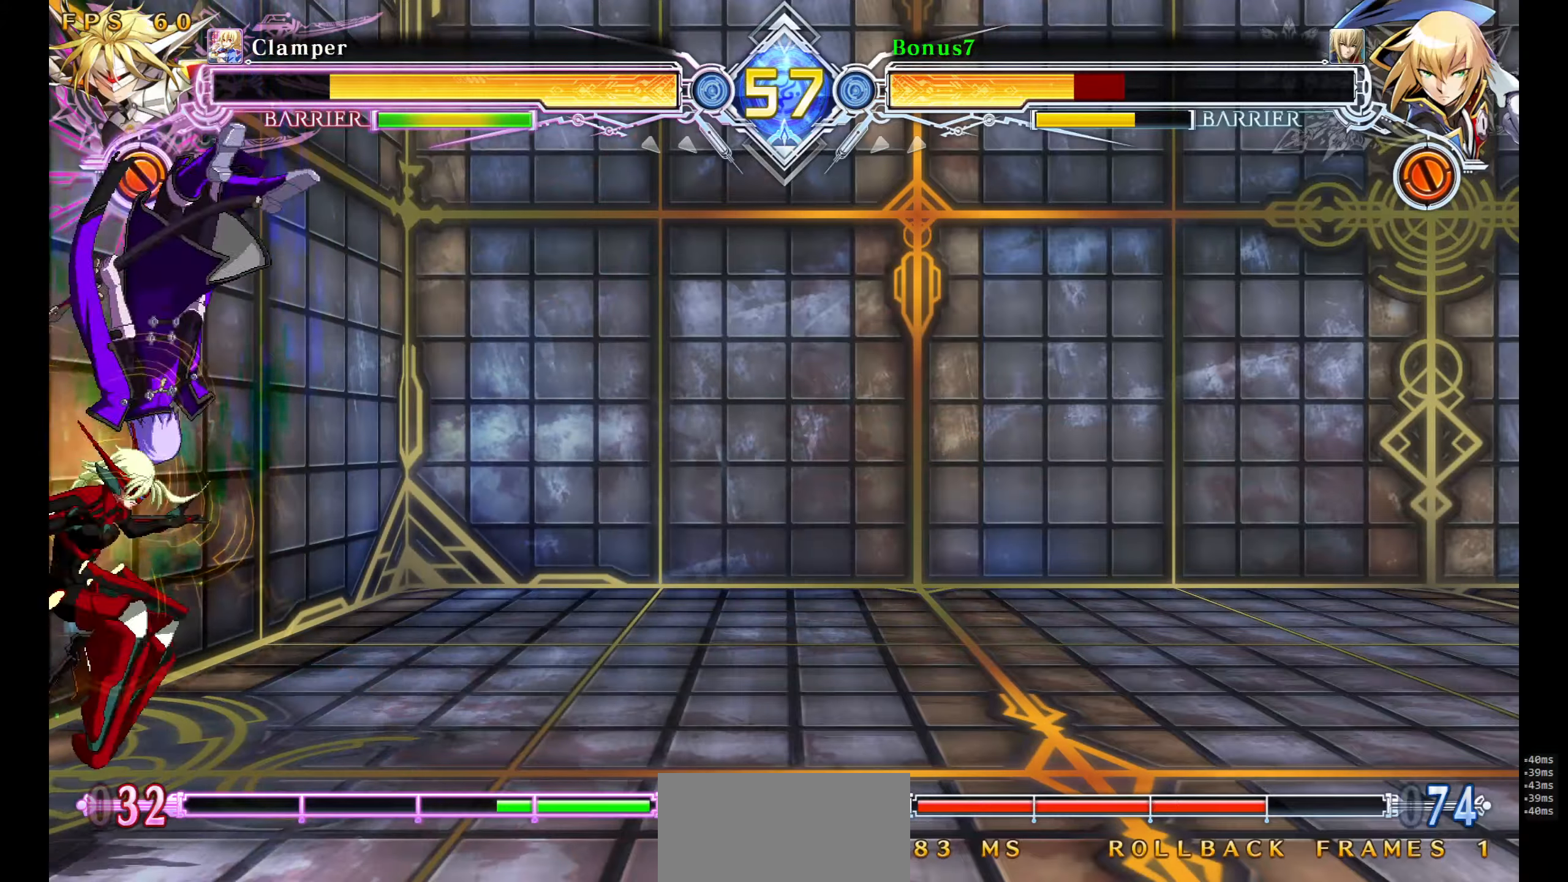
{"buttons": ["SQUARE", "TRIANGLE", "DPAD_RIGHT"], "events": []}
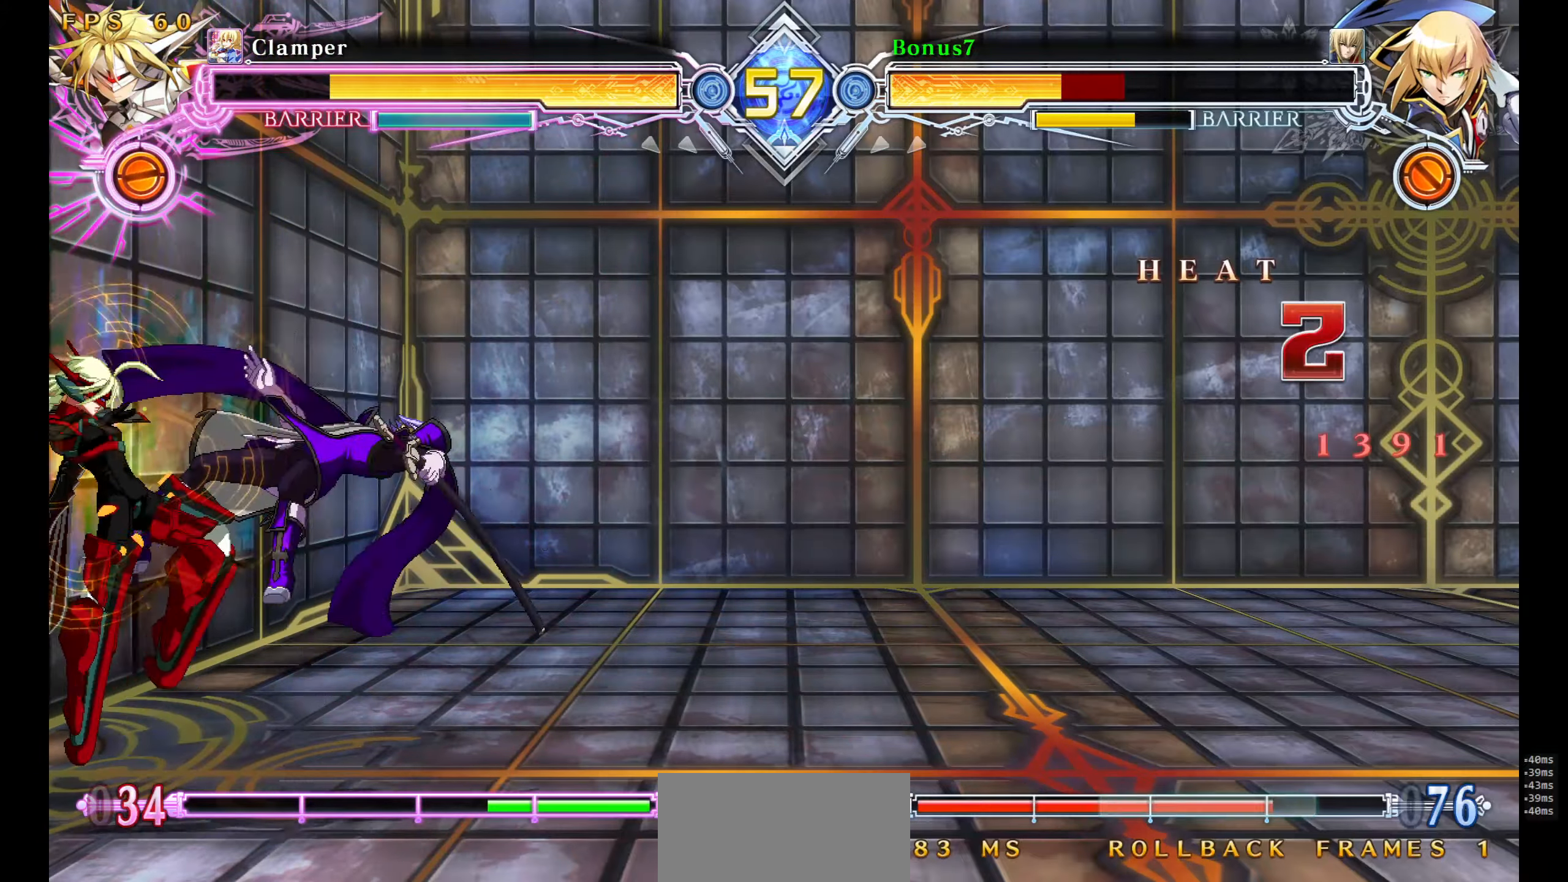
{"buttons": ["SQUARE", "TRIANGLE", "DPAD_RIGHT"], "events": []}
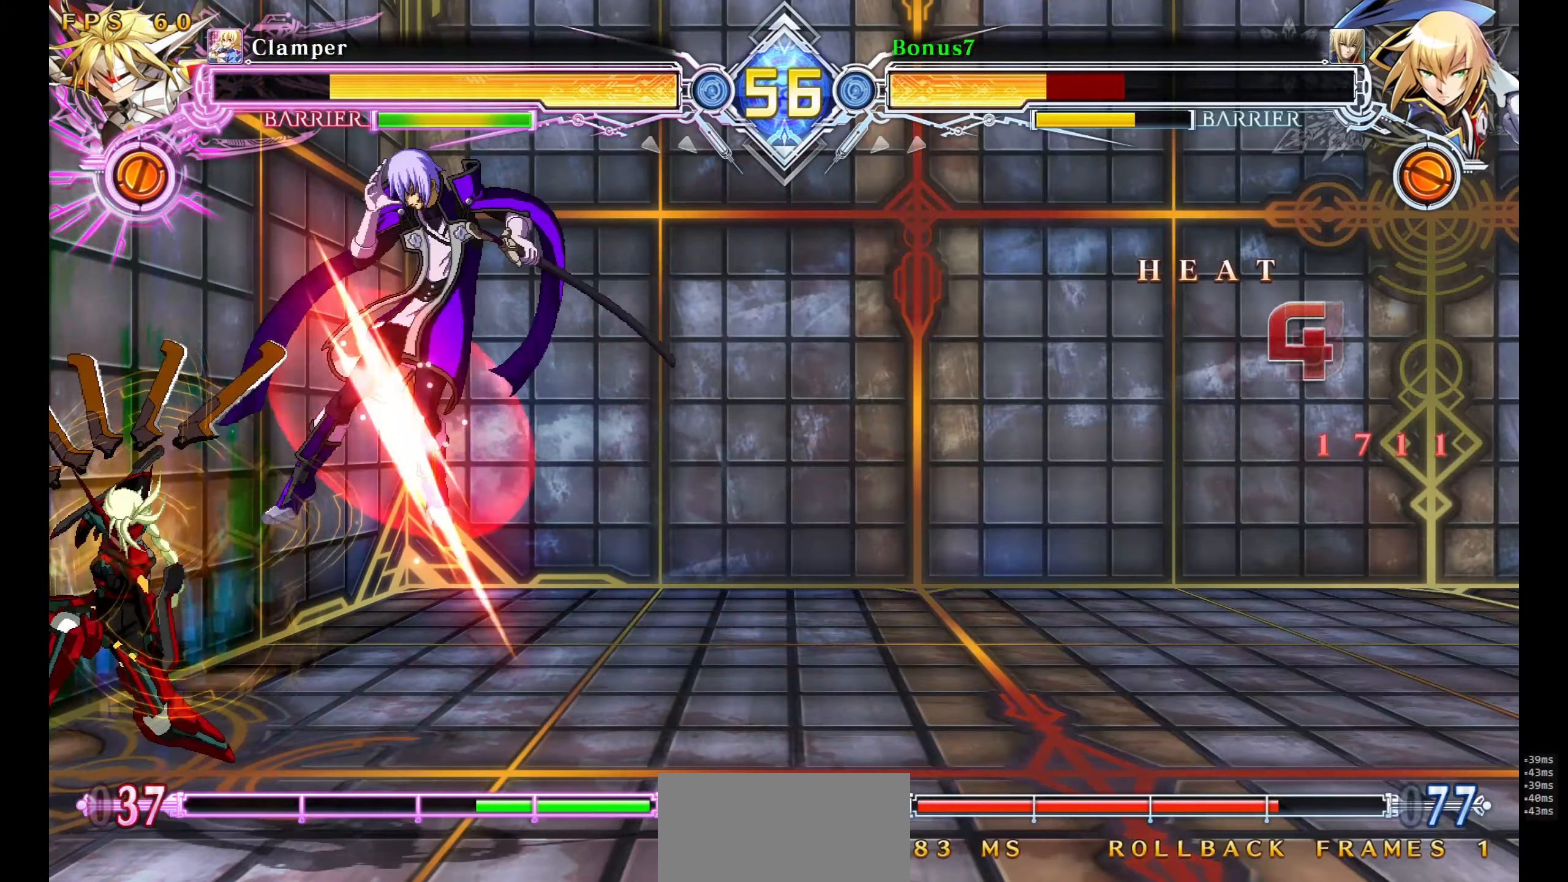
{"buttons": ["SQUARE", "TRIANGLE", "DPAD_RIGHT"], "events": []}
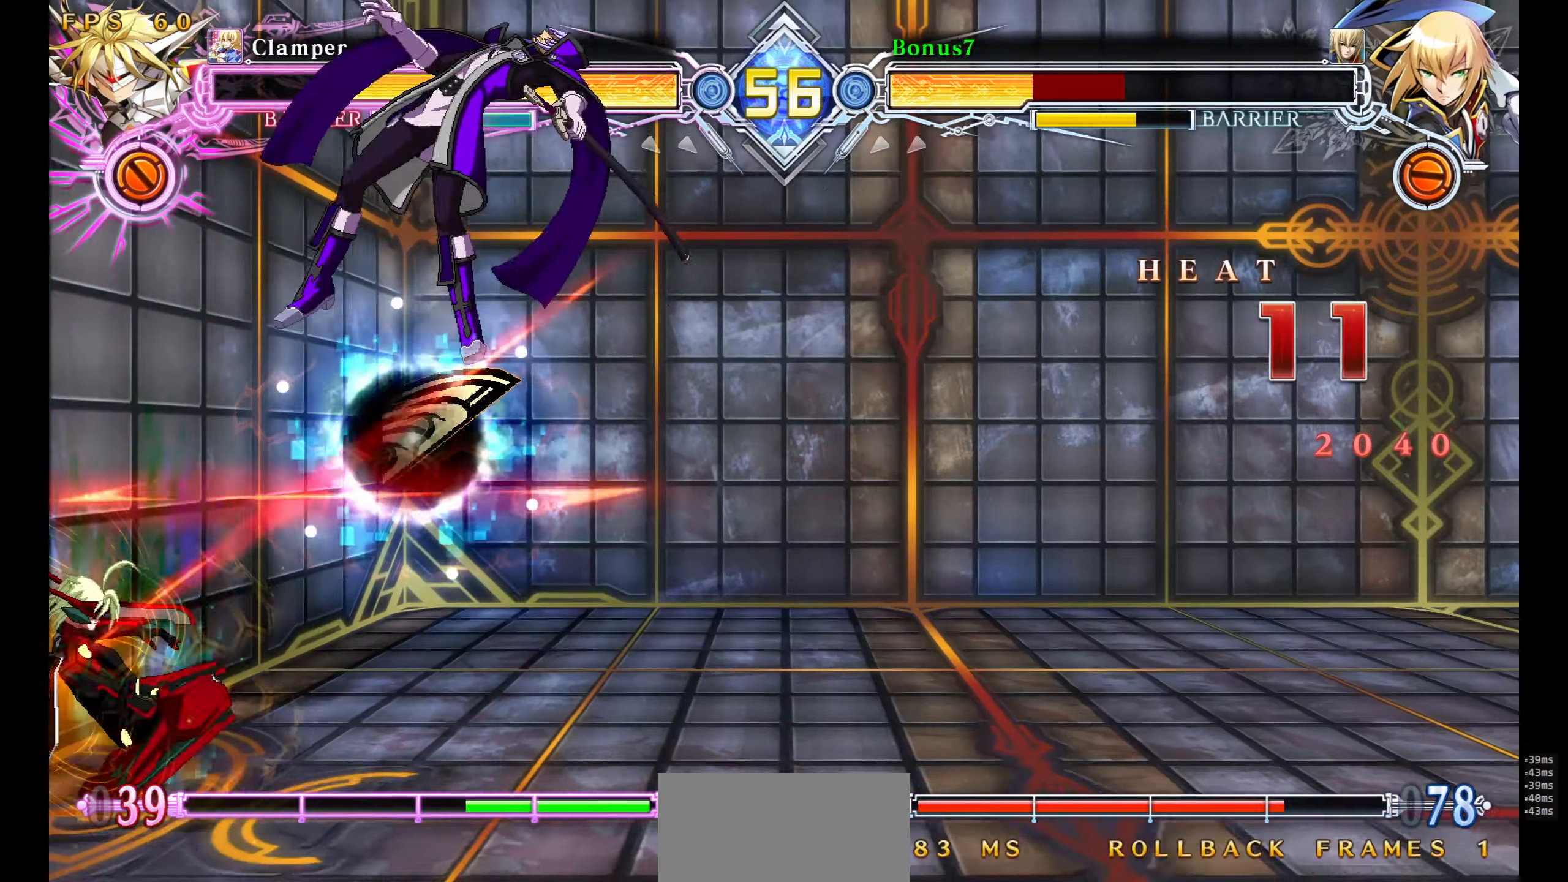
{"buttons": ["SQUARE", "TRIANGLE", "DPAD_RIGHT"], "events": []}
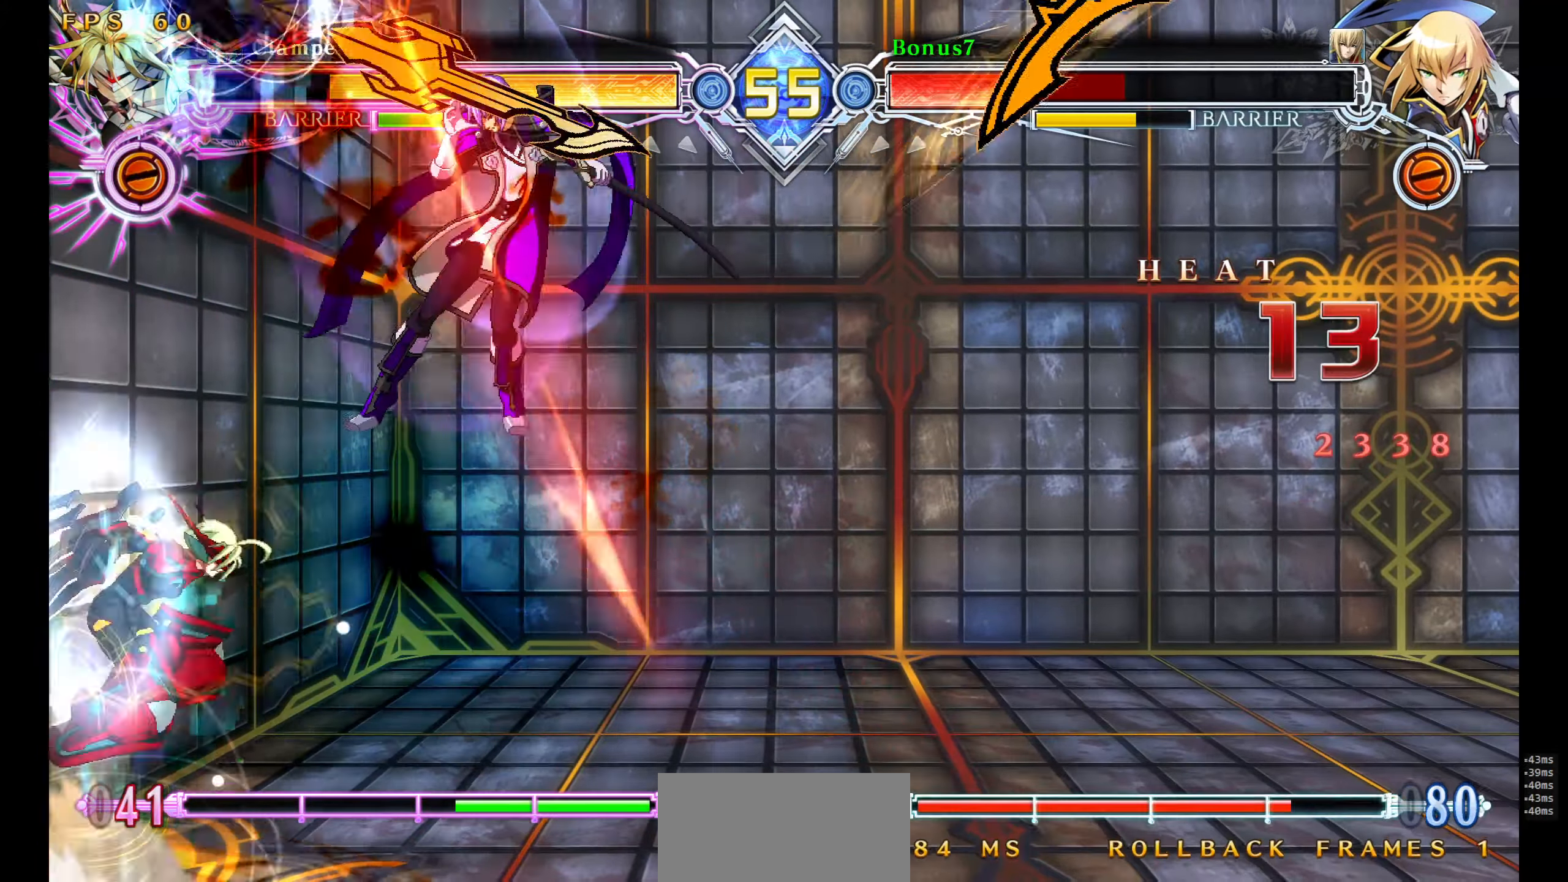
{"buttons": ["SQUARE", "TRIANGLE", "DPAD_RIGHT"], "events": []}
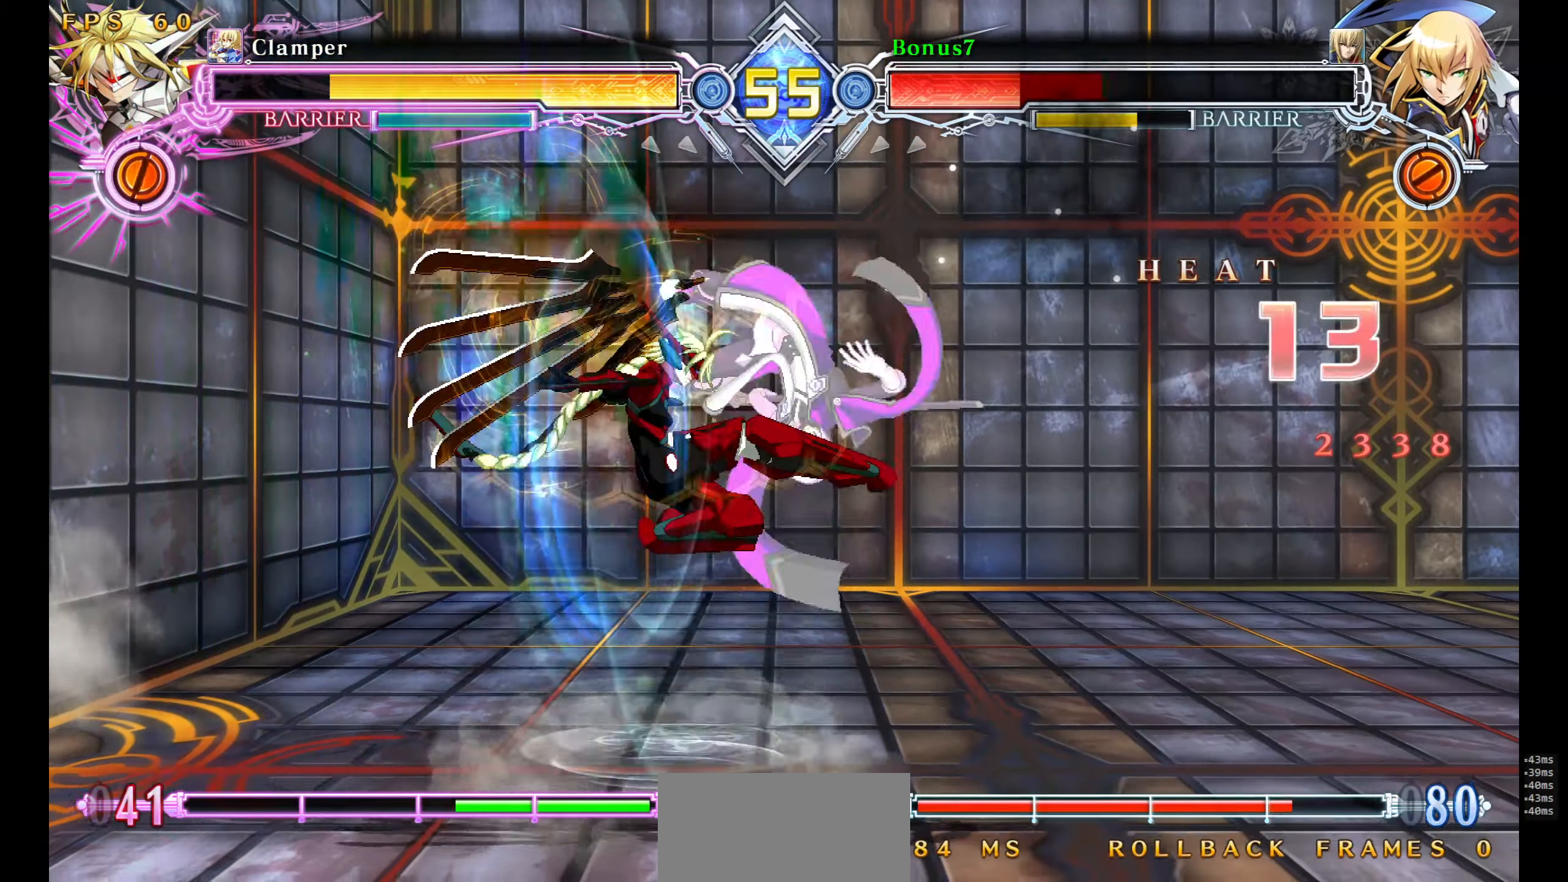
{"buttons": ["SQUARE", "TRIANGLE", "DPAD_DOWN", "DPAD_RIGHT"], "events": [[217, "DPAD_DOWN", "down"]]}
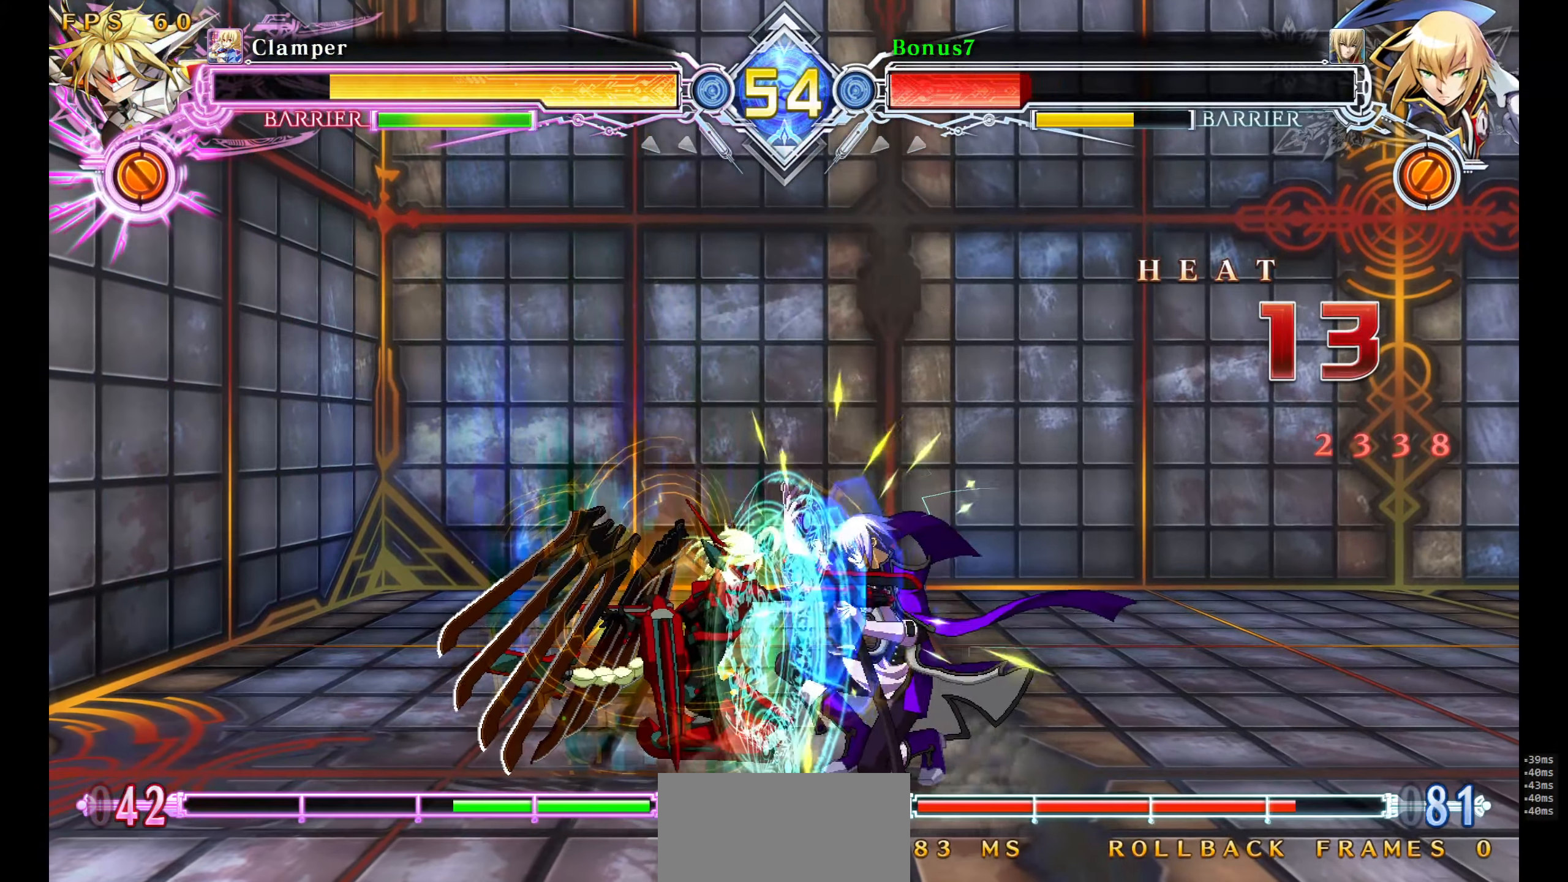
{"buttons": ["DPAD_DOWN"], "events": [[67, "SQUARE", "up"], [67, "TRIANGLE", "up"], [483, "DPAD_RIGHT", "up"]]}
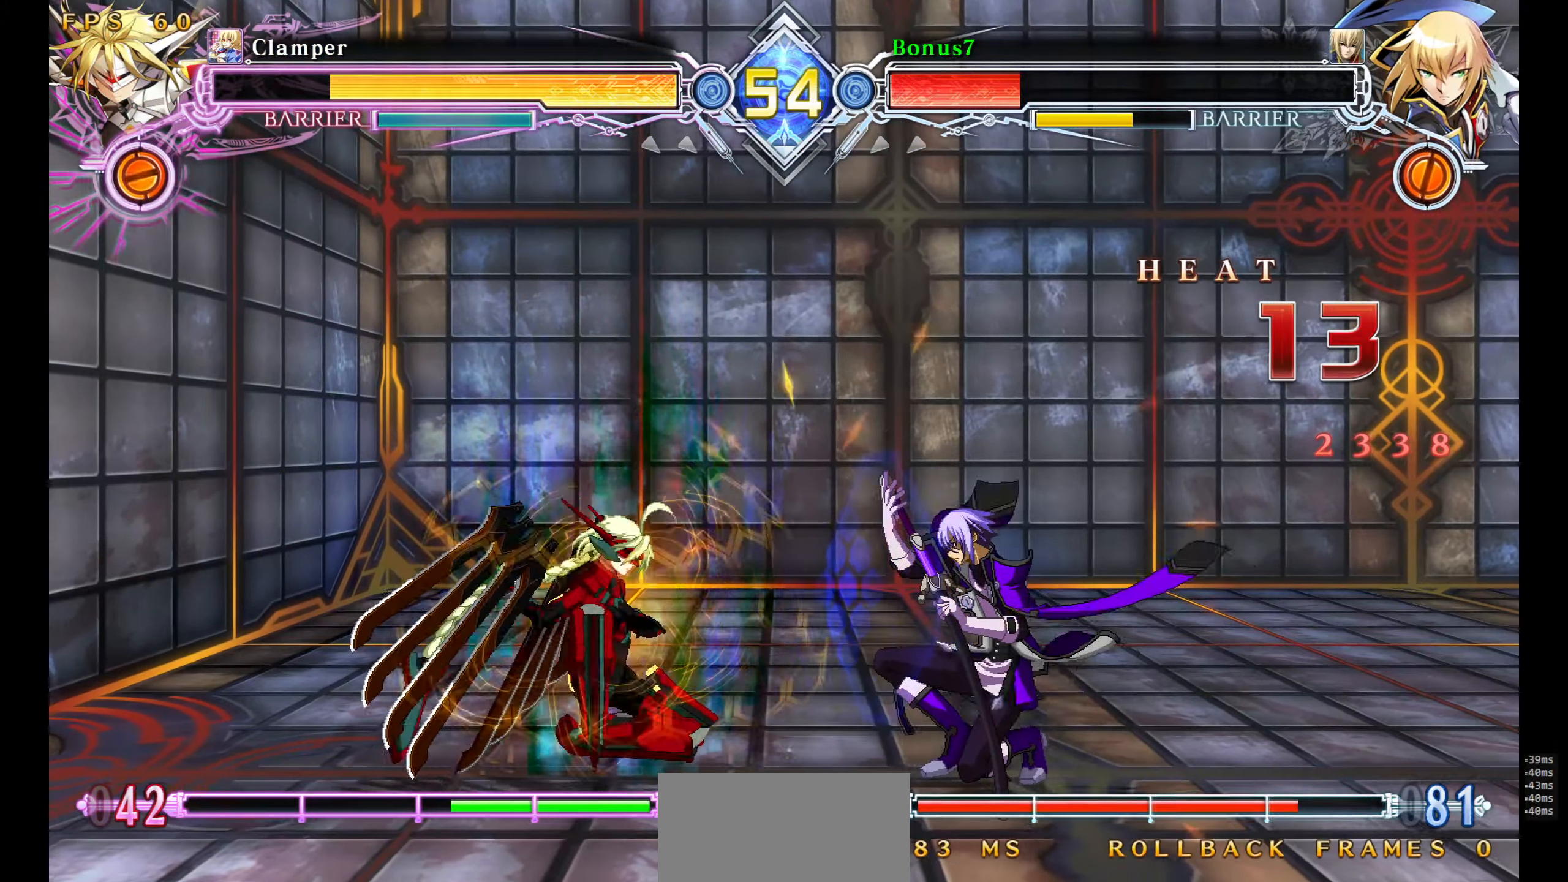
{"buttons": ["DPAD_DOWN", "DPAD_RIGHT"], "events": [[50, "DPAD_RIGHT", "down"]]}
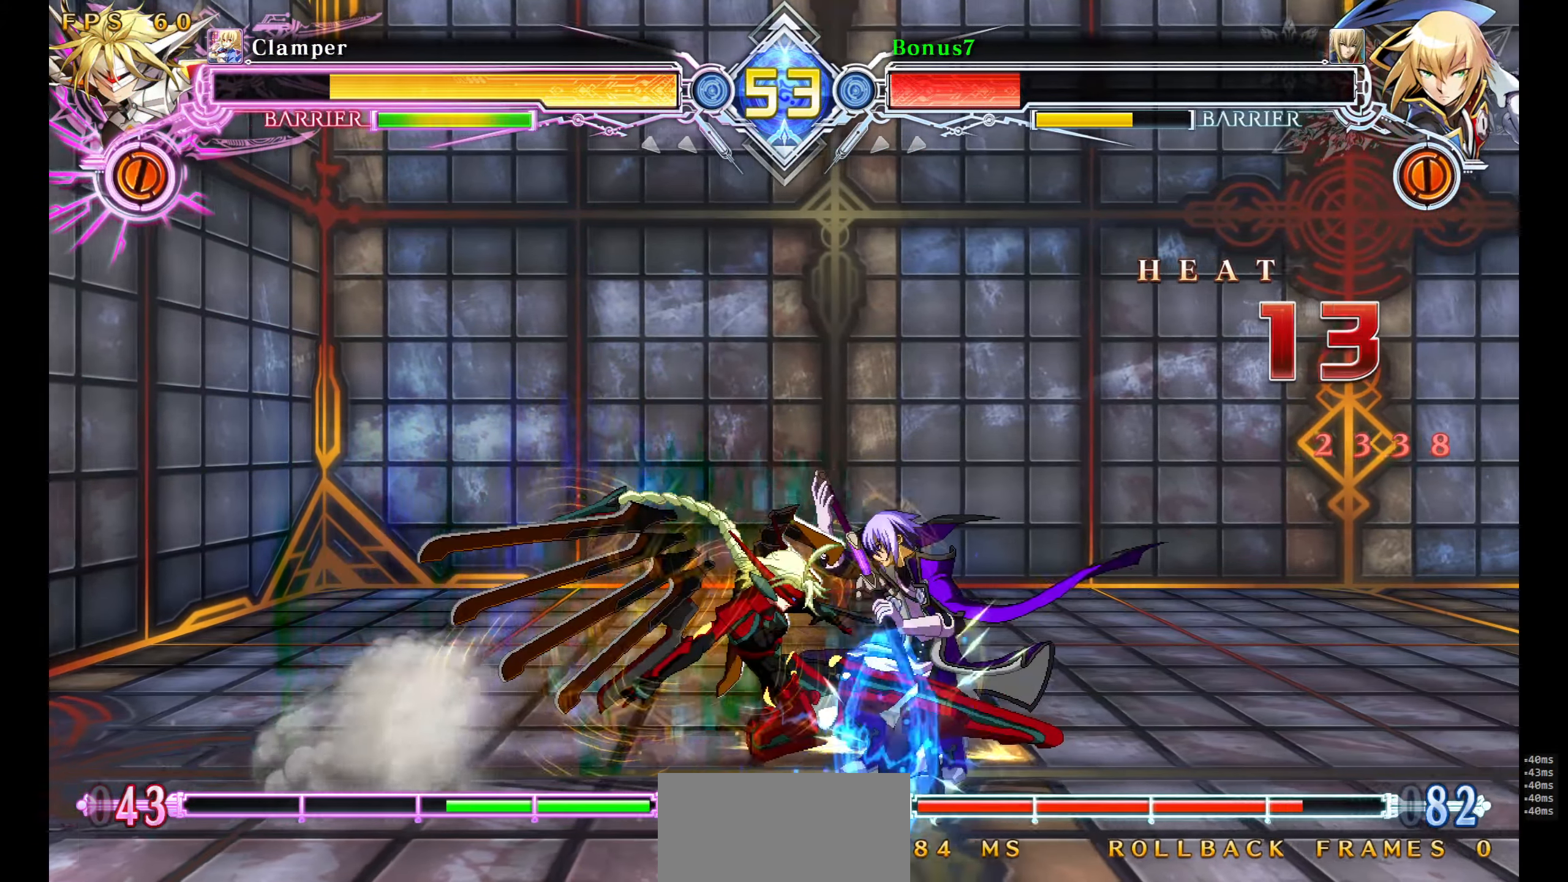
{"buttons": ["L1", "DPAD_RIGHT"], "events": [[283, "L1", "down"], [383, "DPAD_DOWN", "up"]]}
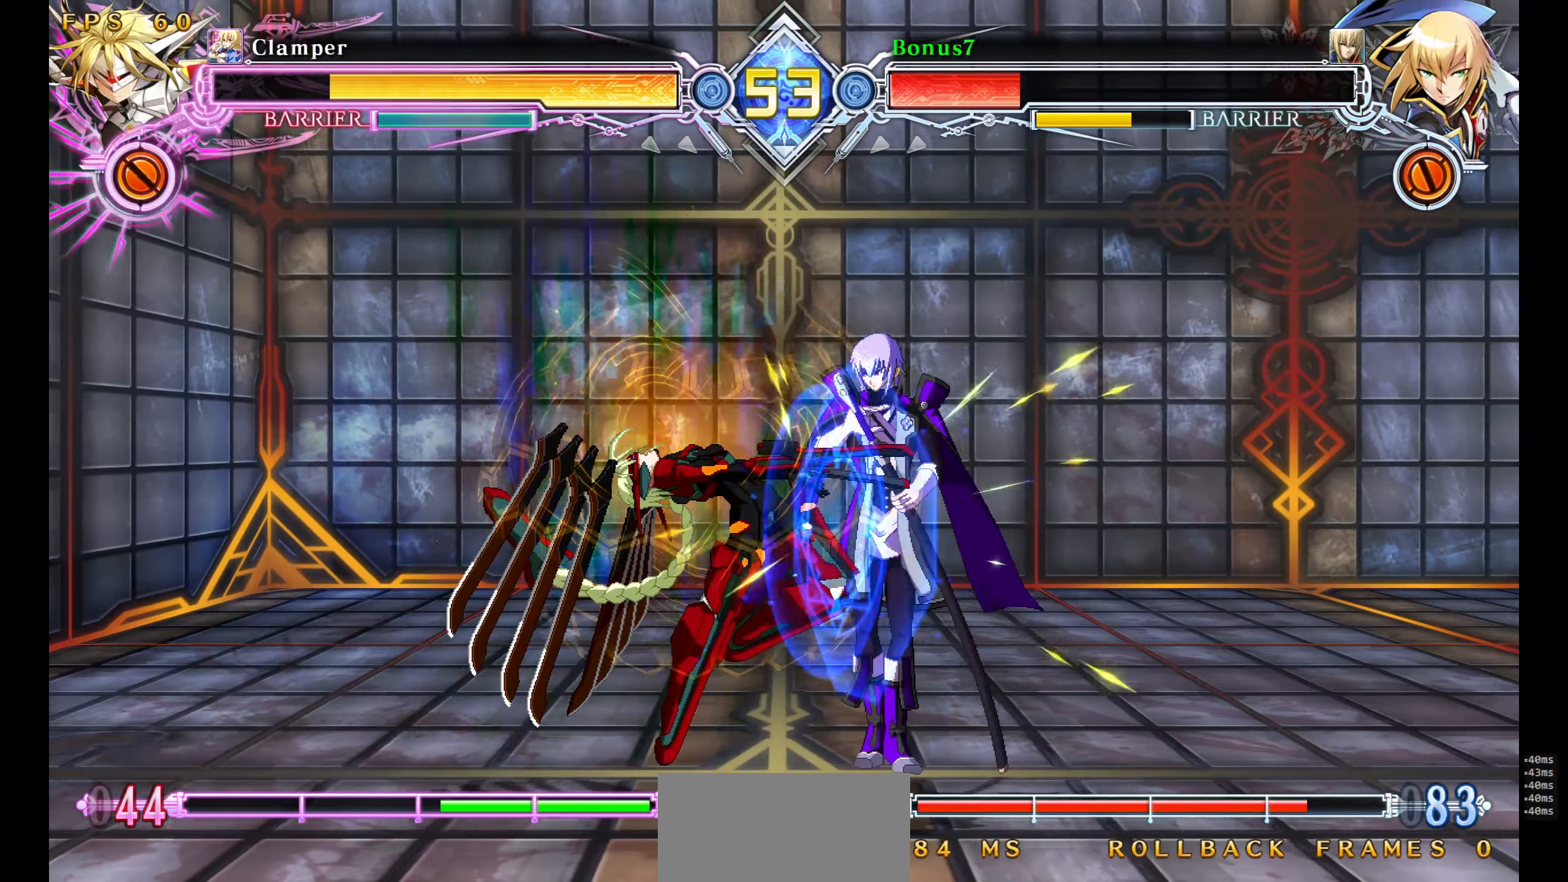
{"buttons": ["L1"], "events": [[384, "DPAD_RIGHT", "up"]]}
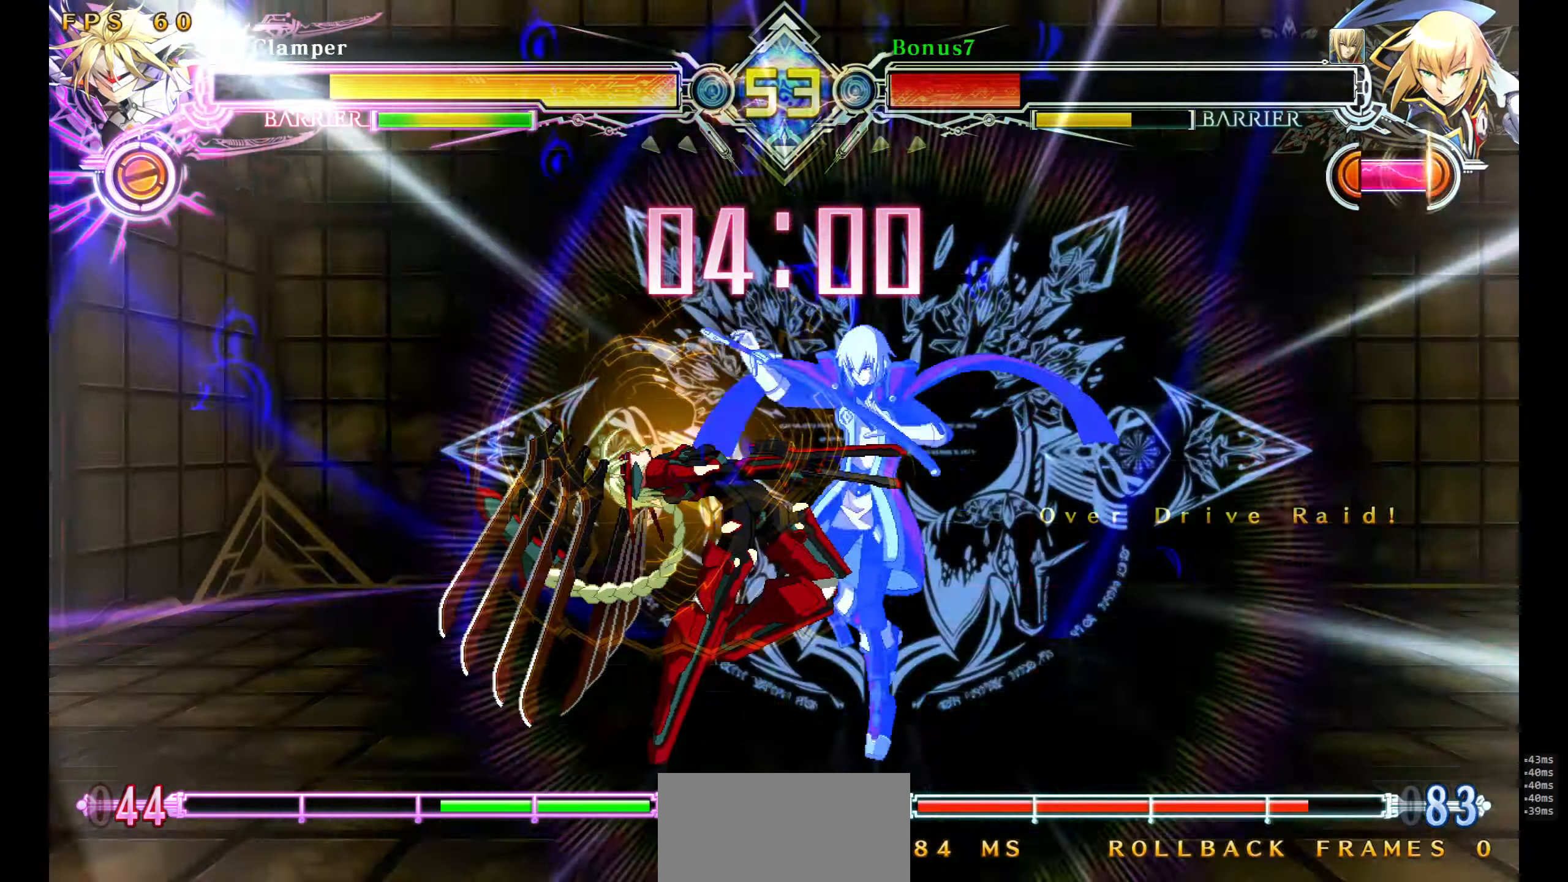
{"buttons": ["DPAD_LEFT"], "events": [[500, "DPAD_LEFT", "down"], [500, "L1", "up"]]}
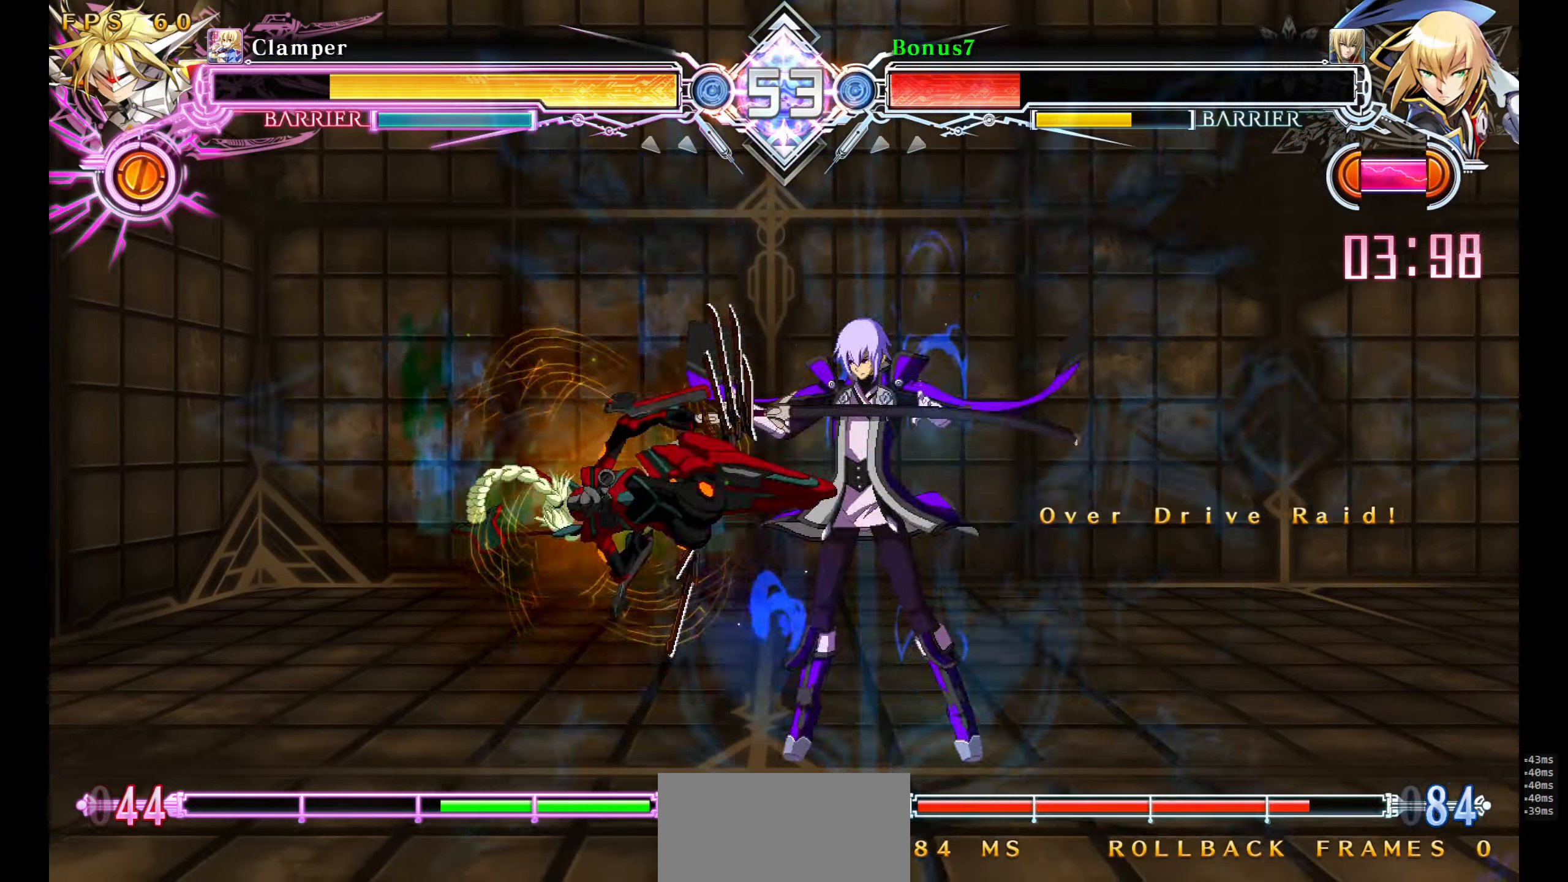
{"buttons": ["DPAD_RIGHT"], "events": [[100, "DPAD_LEFT", "up"], [134, "TRIANGLE", "down"], [234, "TRIANGLE", "up"], [467, "DPAD_RIGHT", "down"]]}
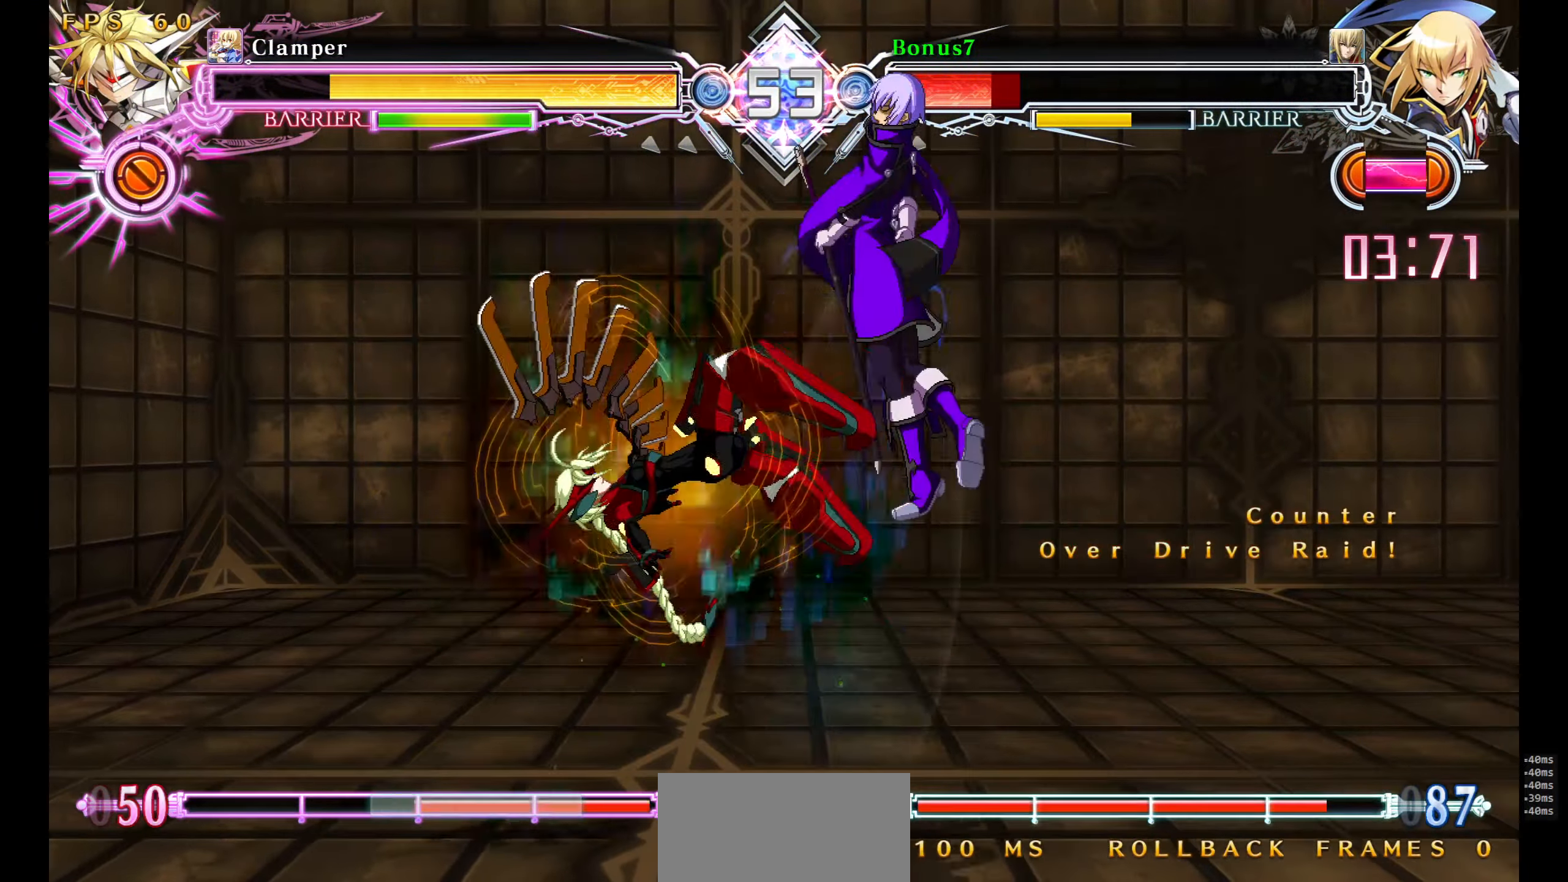
{"buttons": ["SQUARE", "TRIANGLE", "DPAD_RIGHT"], "events": [[17, "SQUARE", "down"], [17, "TRIANGLE", "down"]]}
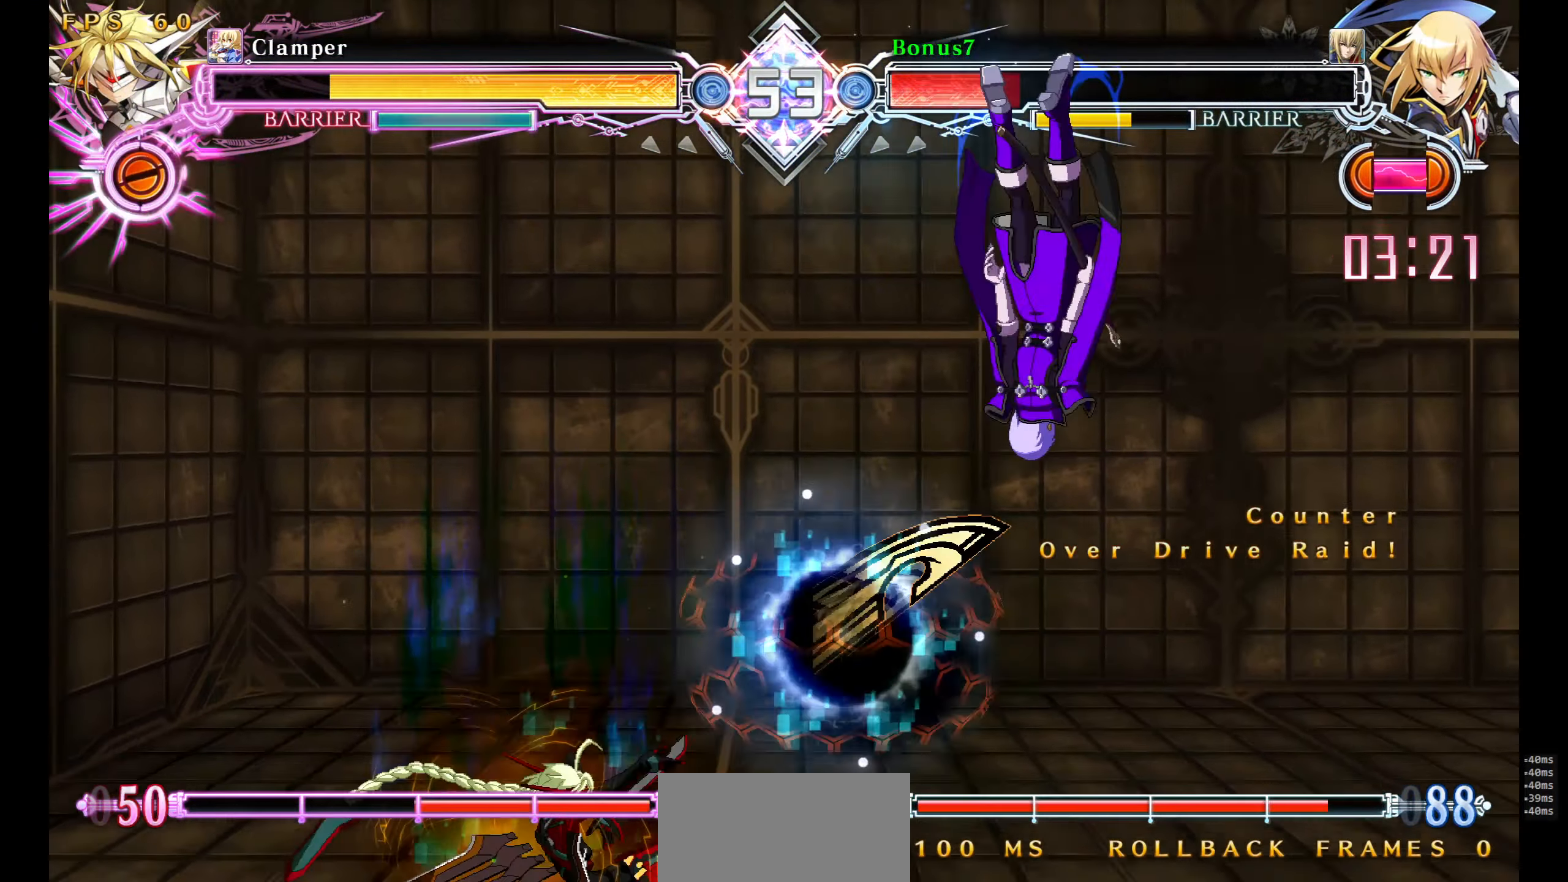
{"buttons": ["SQUARE", "TRIANGLE", "DPAD_RIGHT"], "events": []}
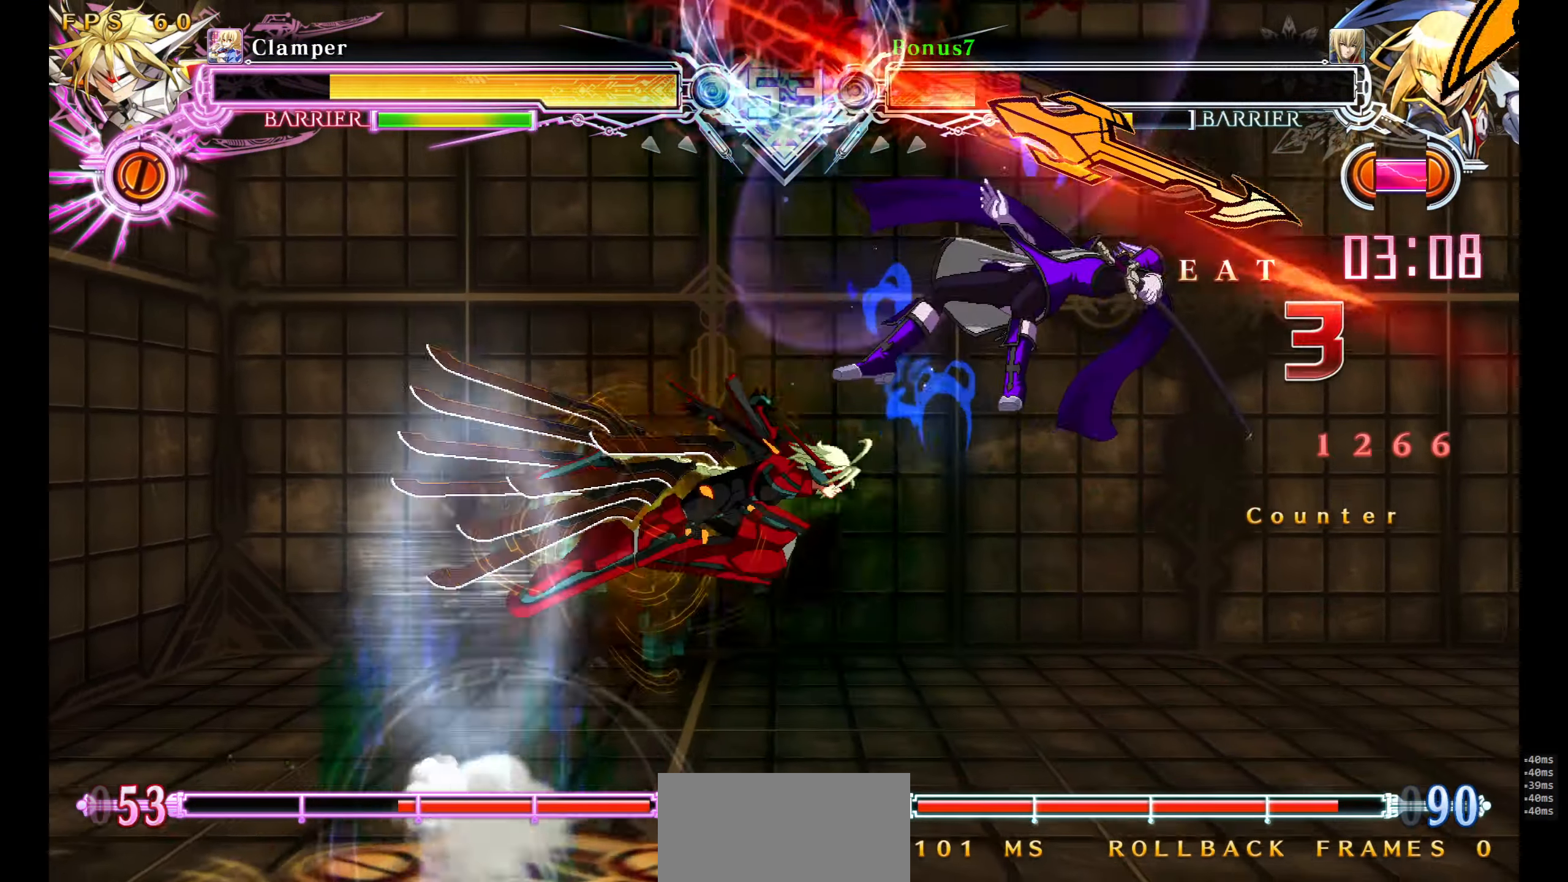
{"buttons": ["SQUARE", "TRIANGLE", "DPAD_RIGHT"], "events": []}
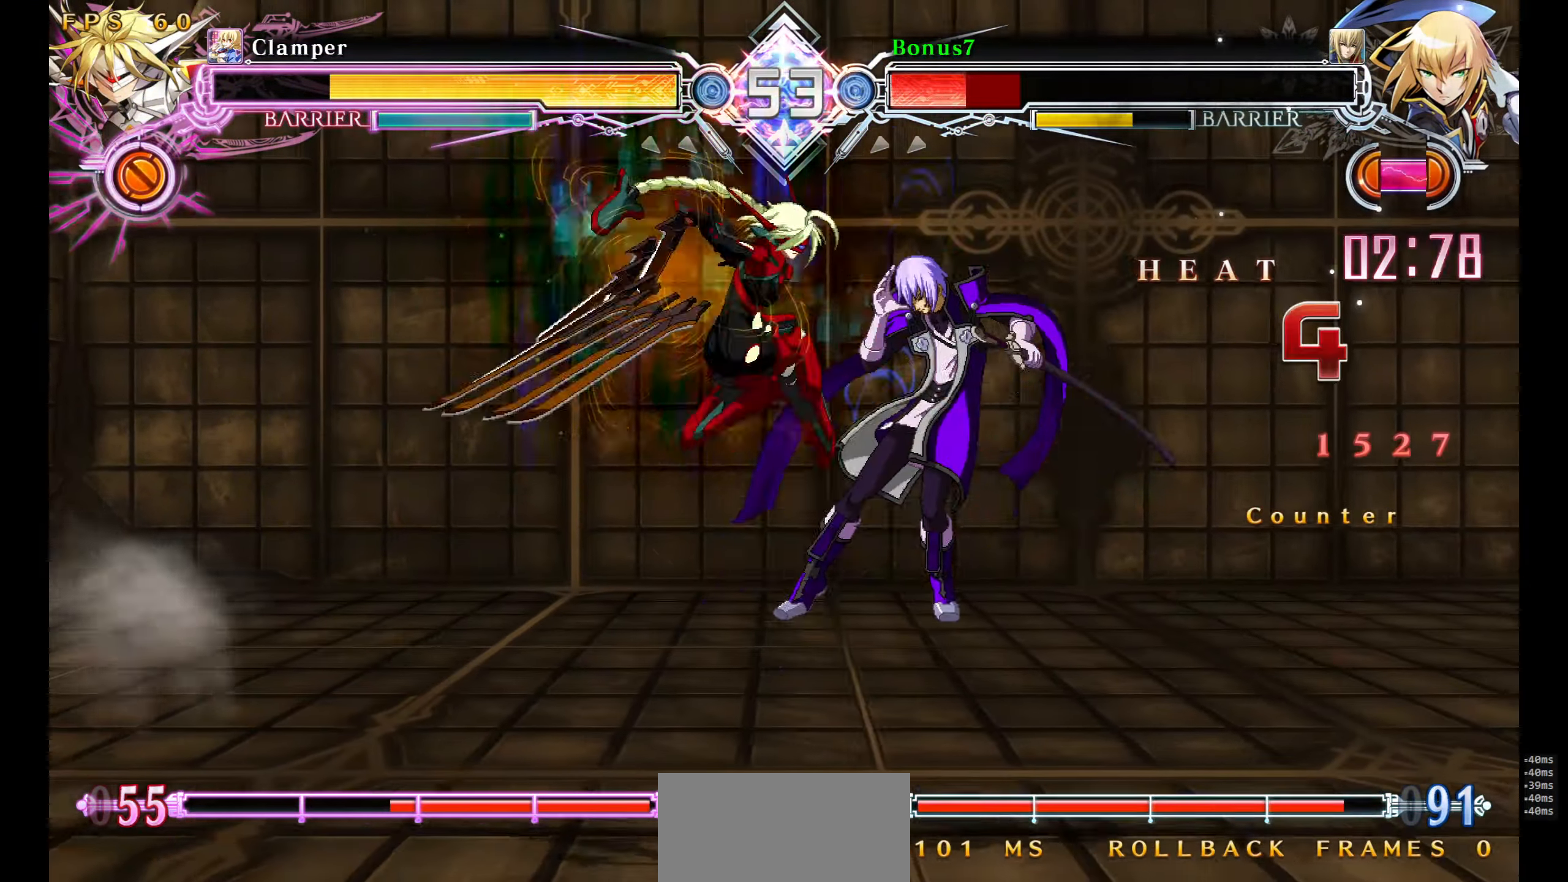
{"buttons": ["SQUARE", "TRIANGLE", "DPAD_RIGHT"], "events": []}
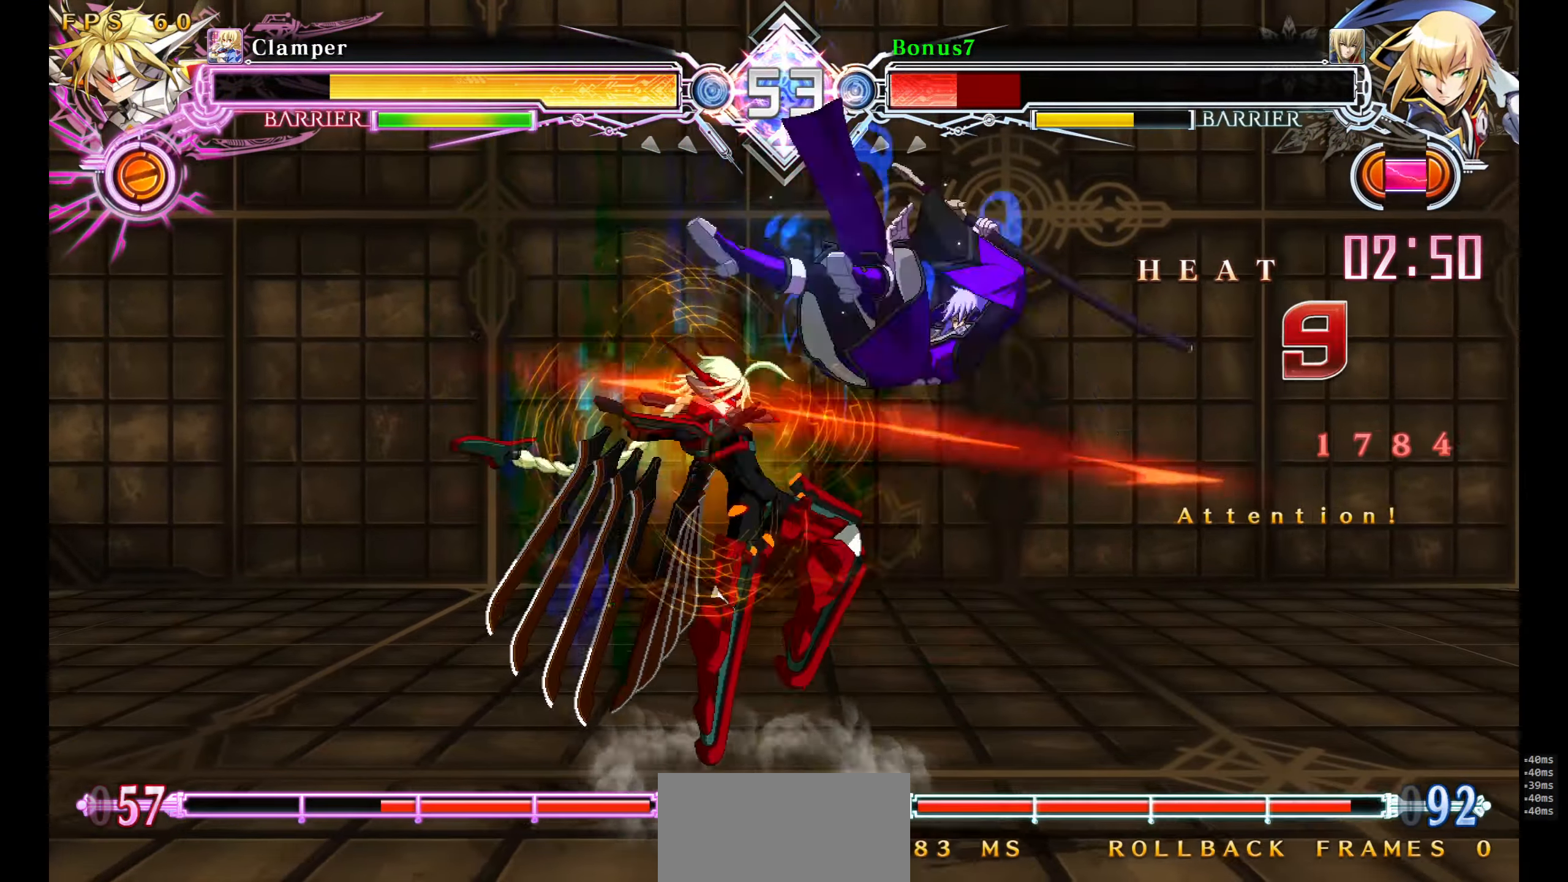
{"buttons": ["SQUARE", "TRIANGLE", "DPAD_RIGHT"], "events": []}
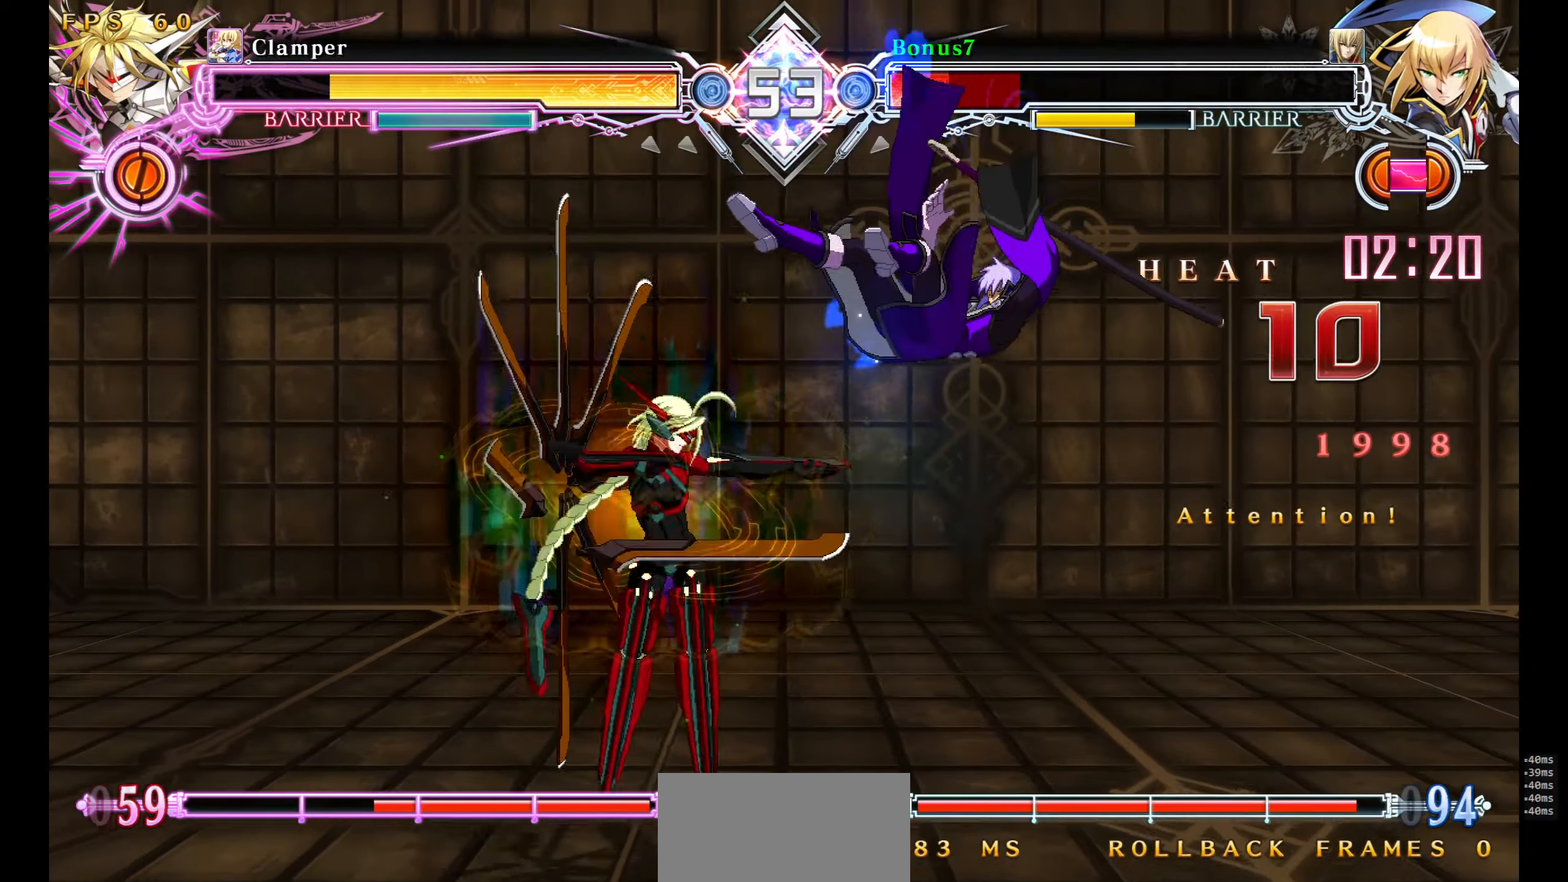
{"buttons": ["SQUARE", "TRIANGLE", "DPAD_RIGHT"], "events": []}
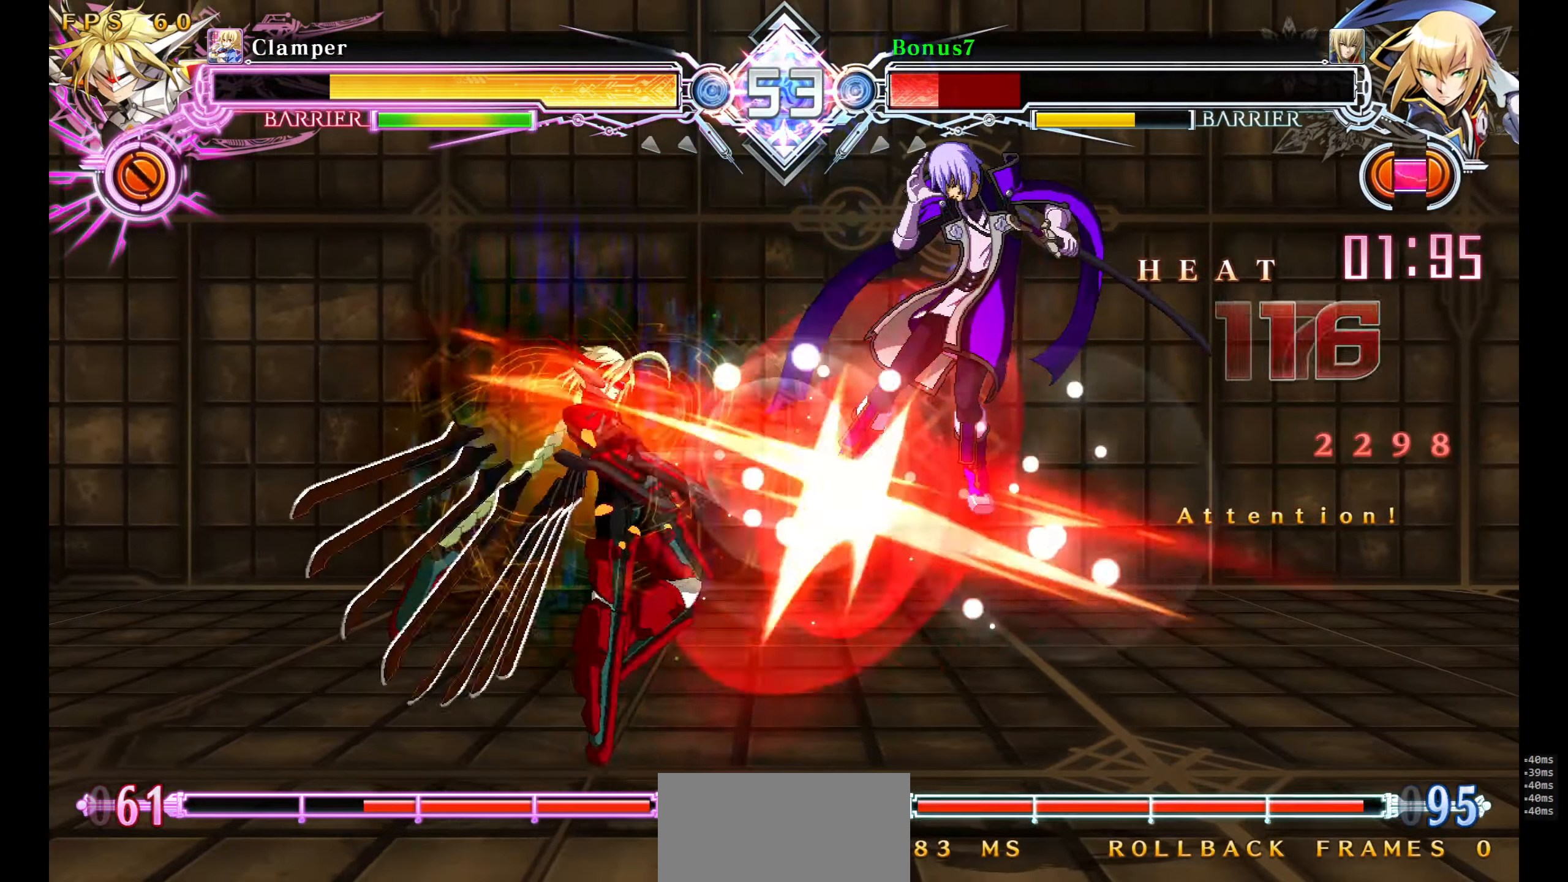
{"buttons": ["SQUARE", "TRIANGLE", "DPAD_RIGHT"], "events": []}
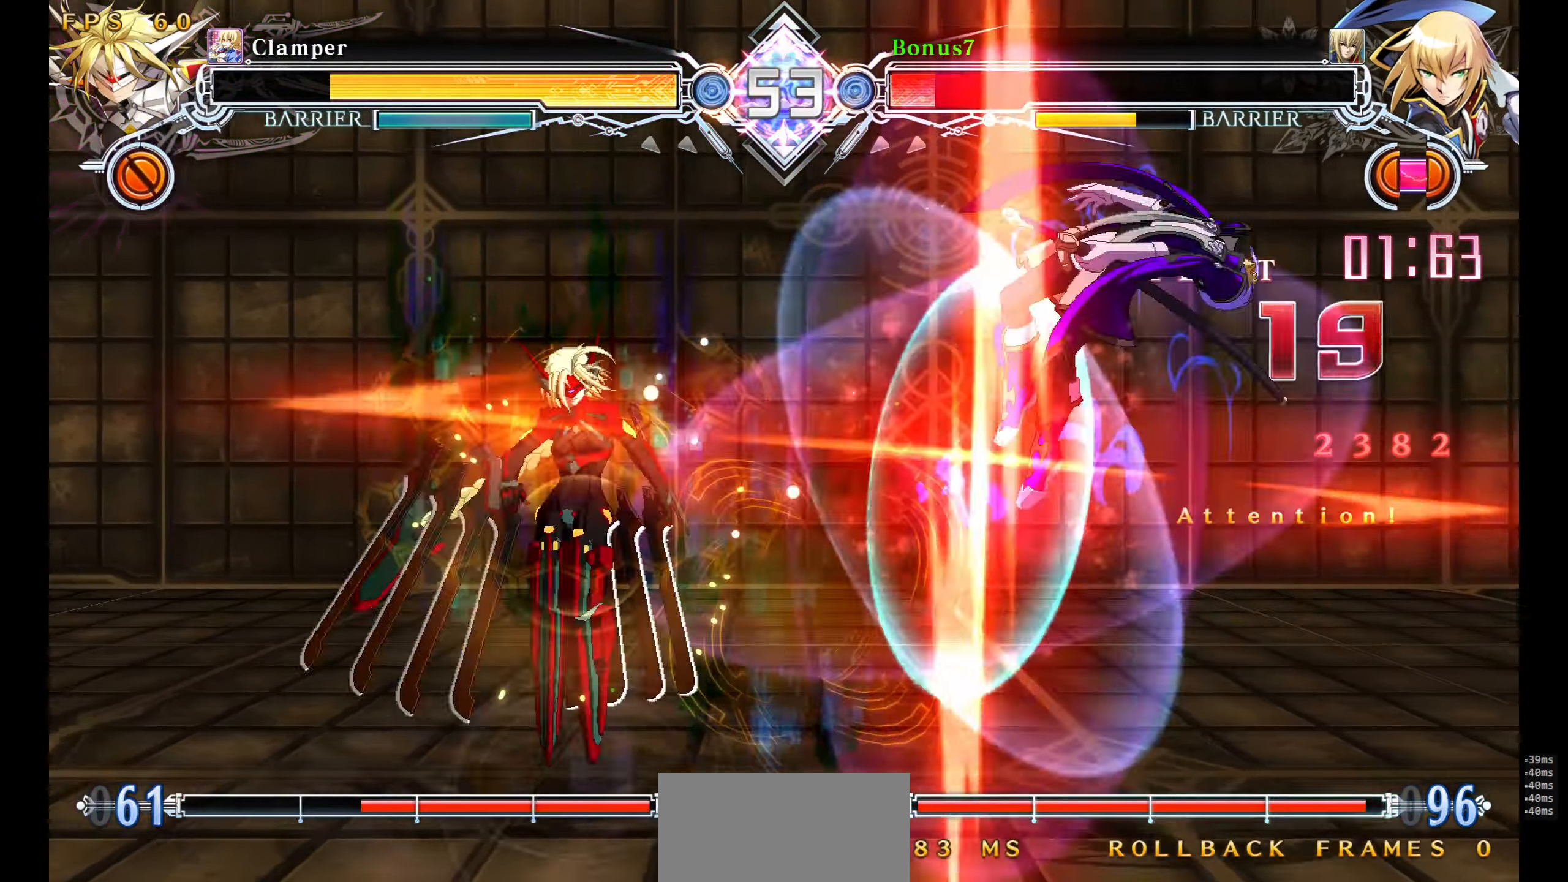
{"buttons": ["SQUARE", "TRIANGLE"], "events": [[333, "DPAD_RIGHT", "up"]]}
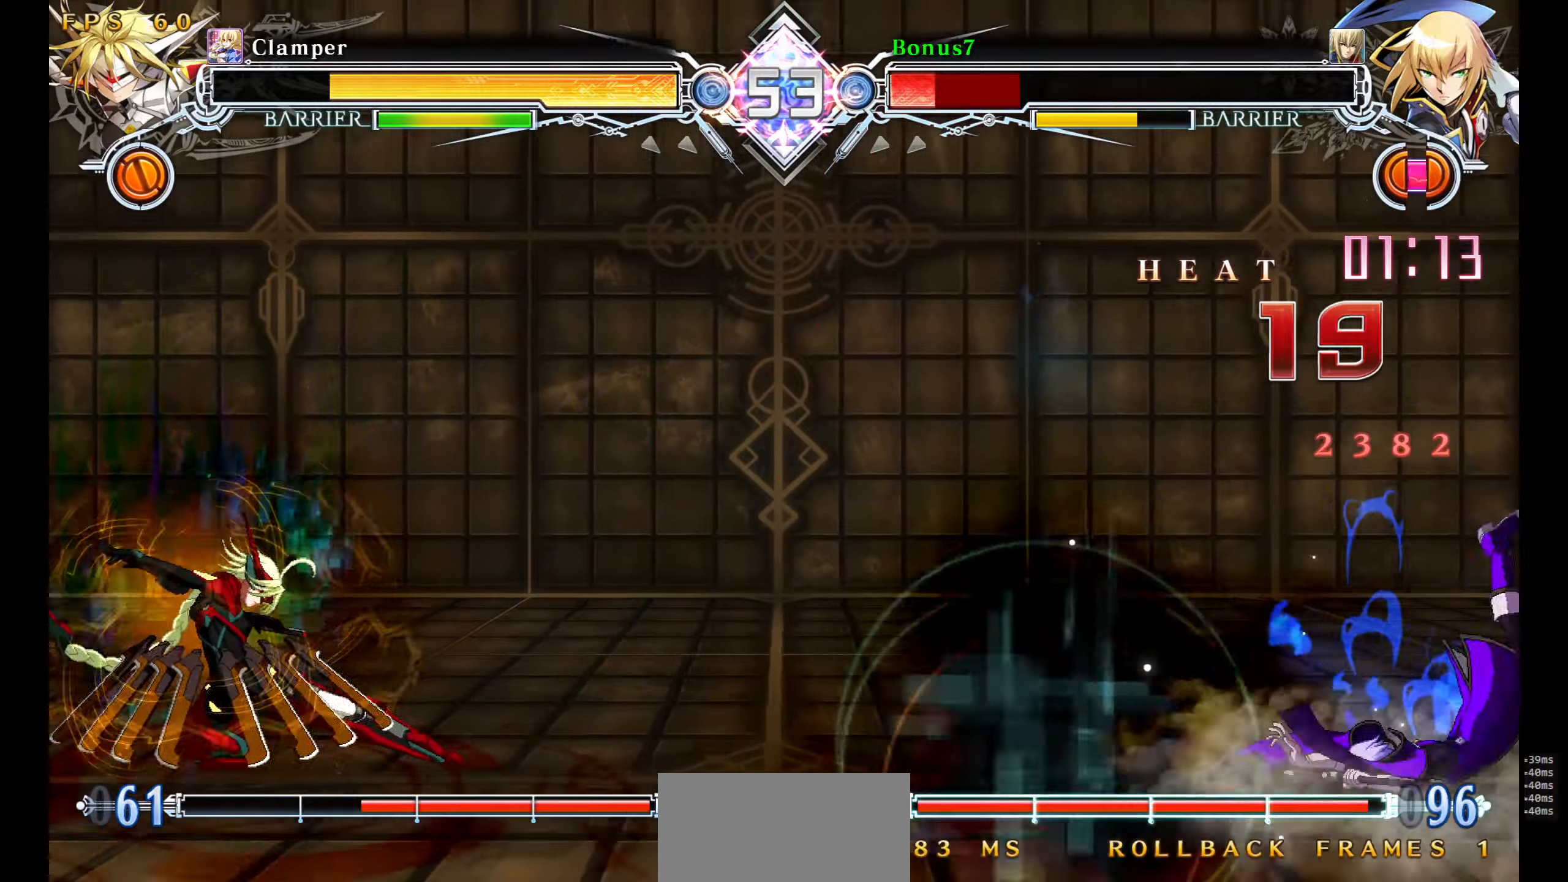
{"buttons": ["SQUARE", "TRIANGLE", "DPAD_RIGHT"], "events": [[366, "DPAD_RIGHT", "down"]]}
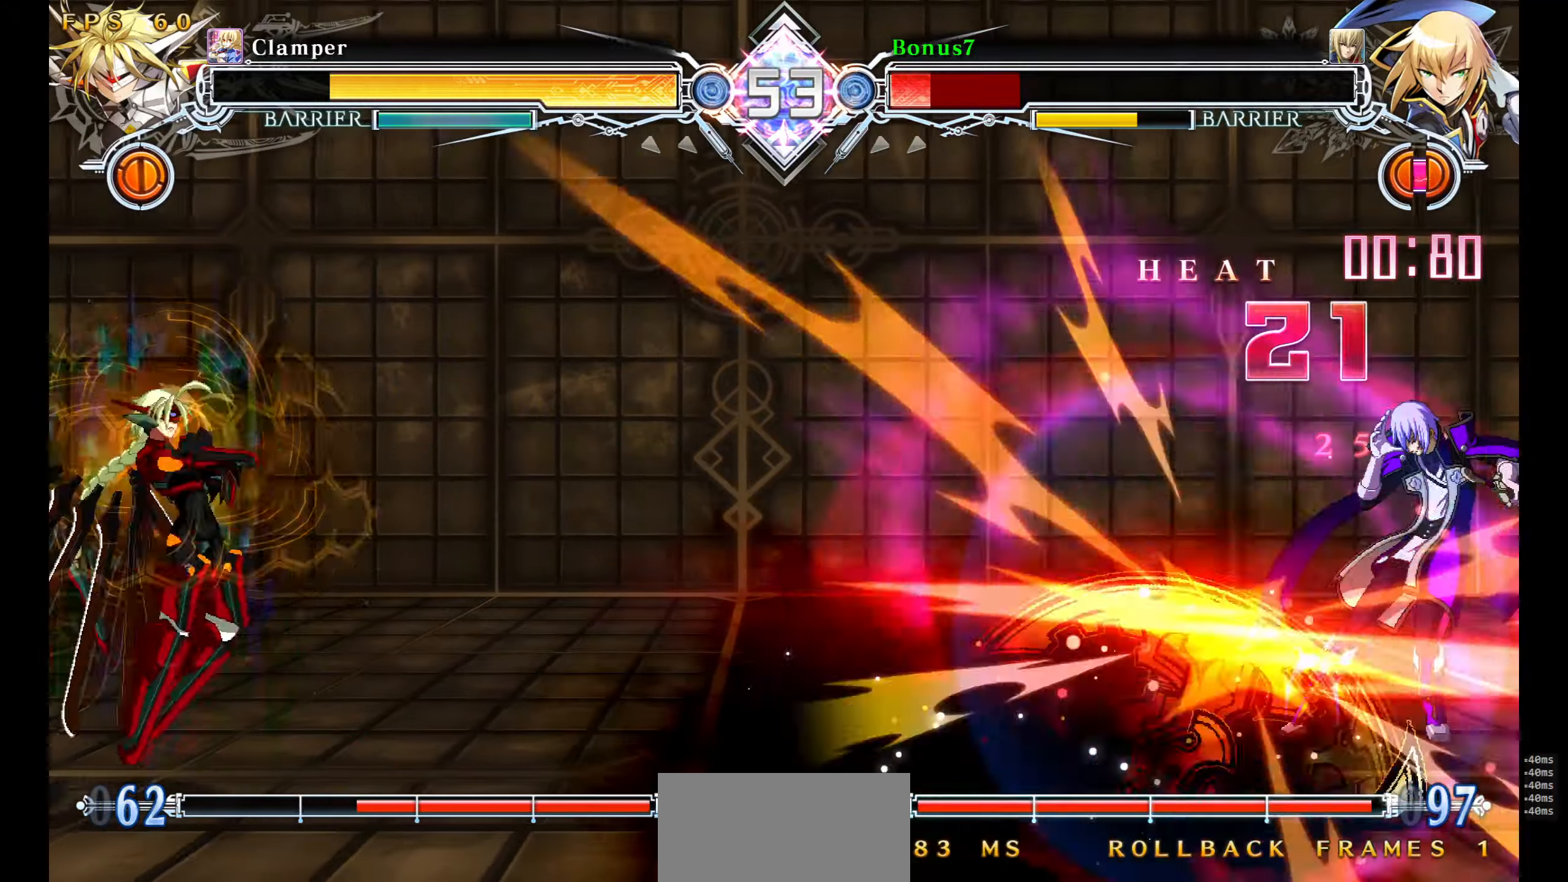
{"buttons": ["SQUARE", "TRIANGLE"], "events": [[50, "DPAD_RIGHT", "up"], [100, "DPAD_RIGHT", "down"], [350, "DPAD_RIGHT", "up"]]}
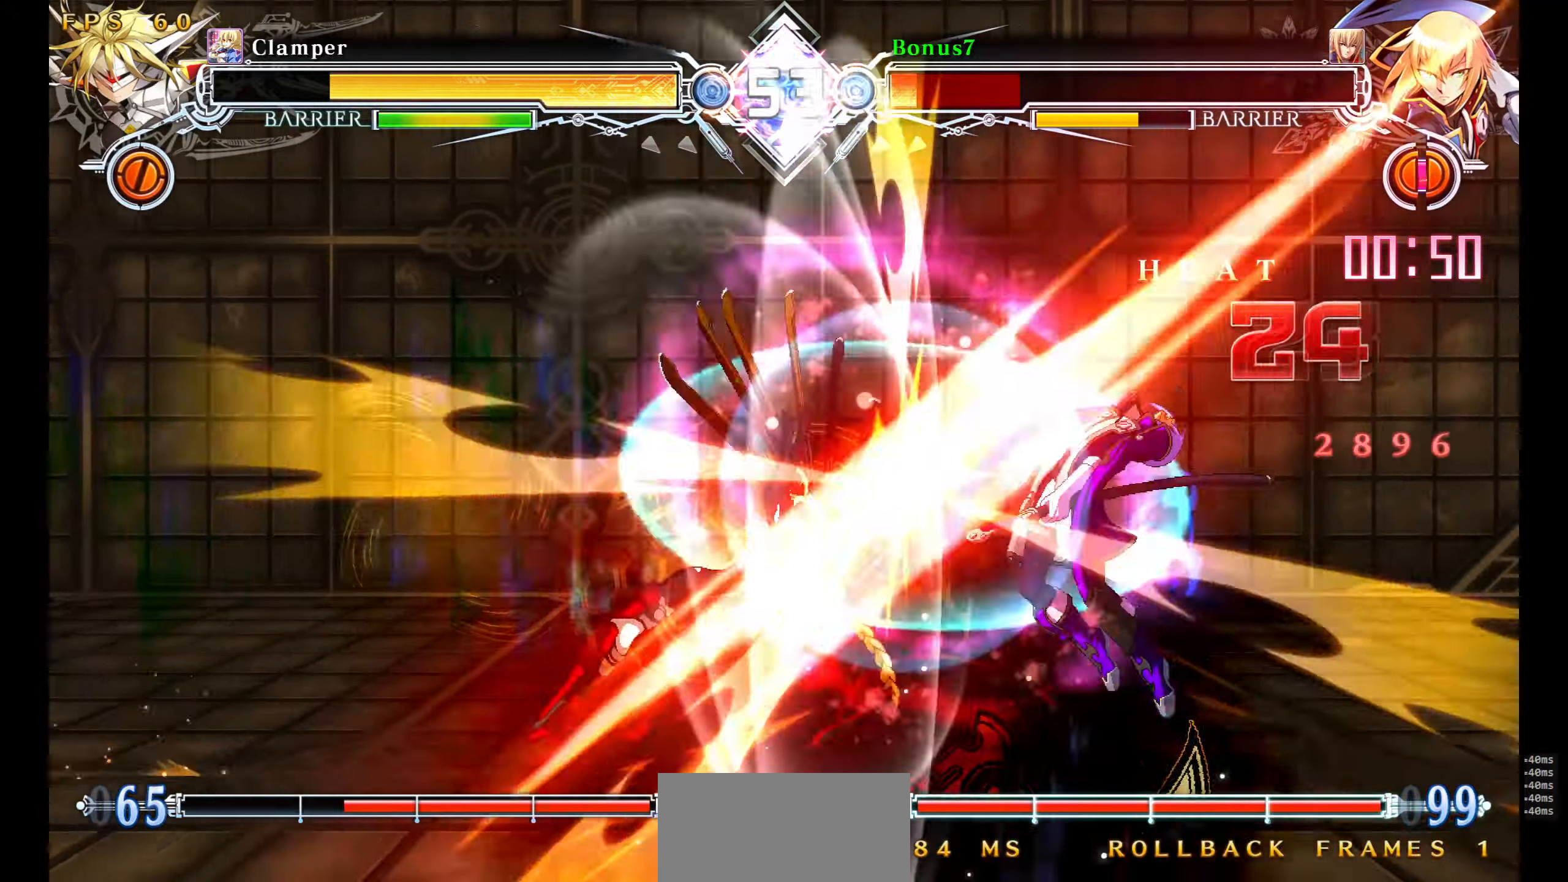
{"buttons": ["SQUARE", "TRIANGLE", "DPAD_RIGHT"], "events": [[116, "DPAD_RIGHT", "down"]]}
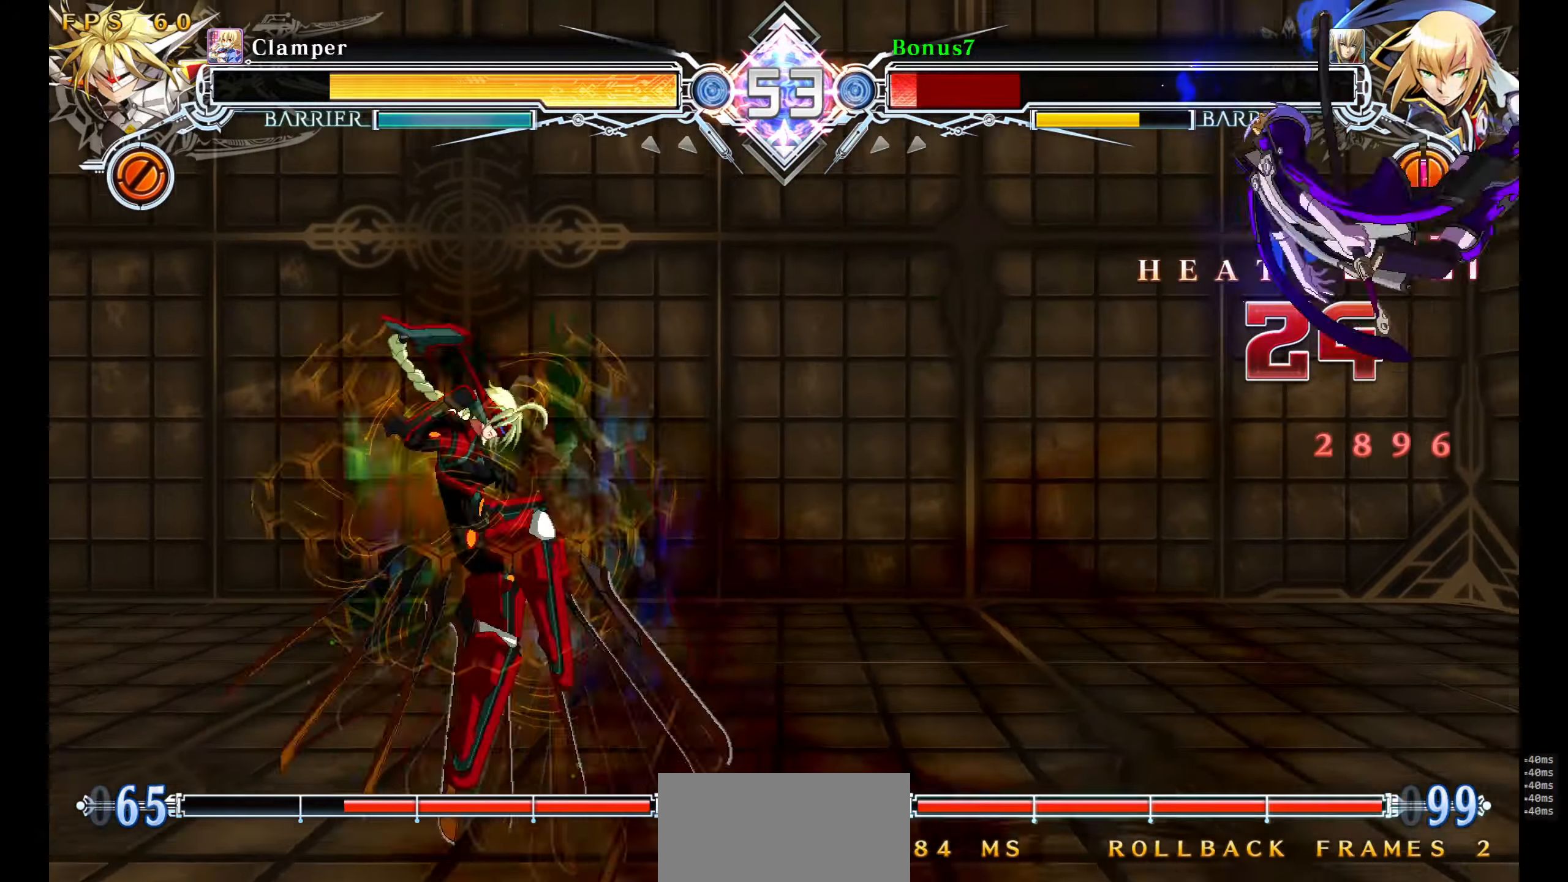
{"buttons": ["SQUARE", "TRIANGLE", "DPAD_RIGHT"], "events": []}
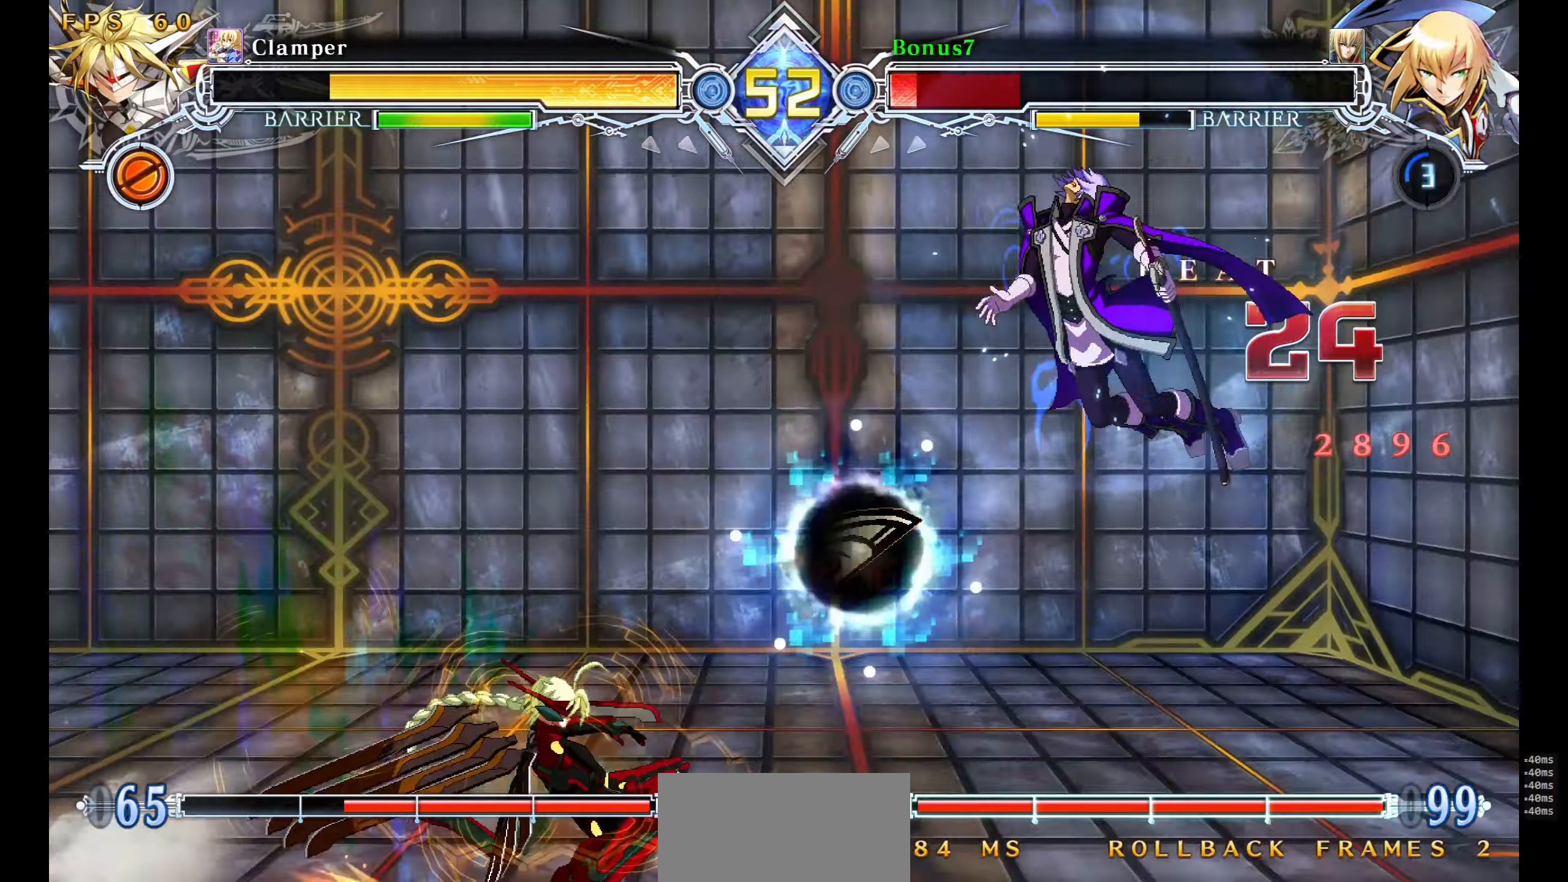
{"buttons": ["SQUARE", "TRIANGLE", "DPAD_RIGHT"], "events": []}
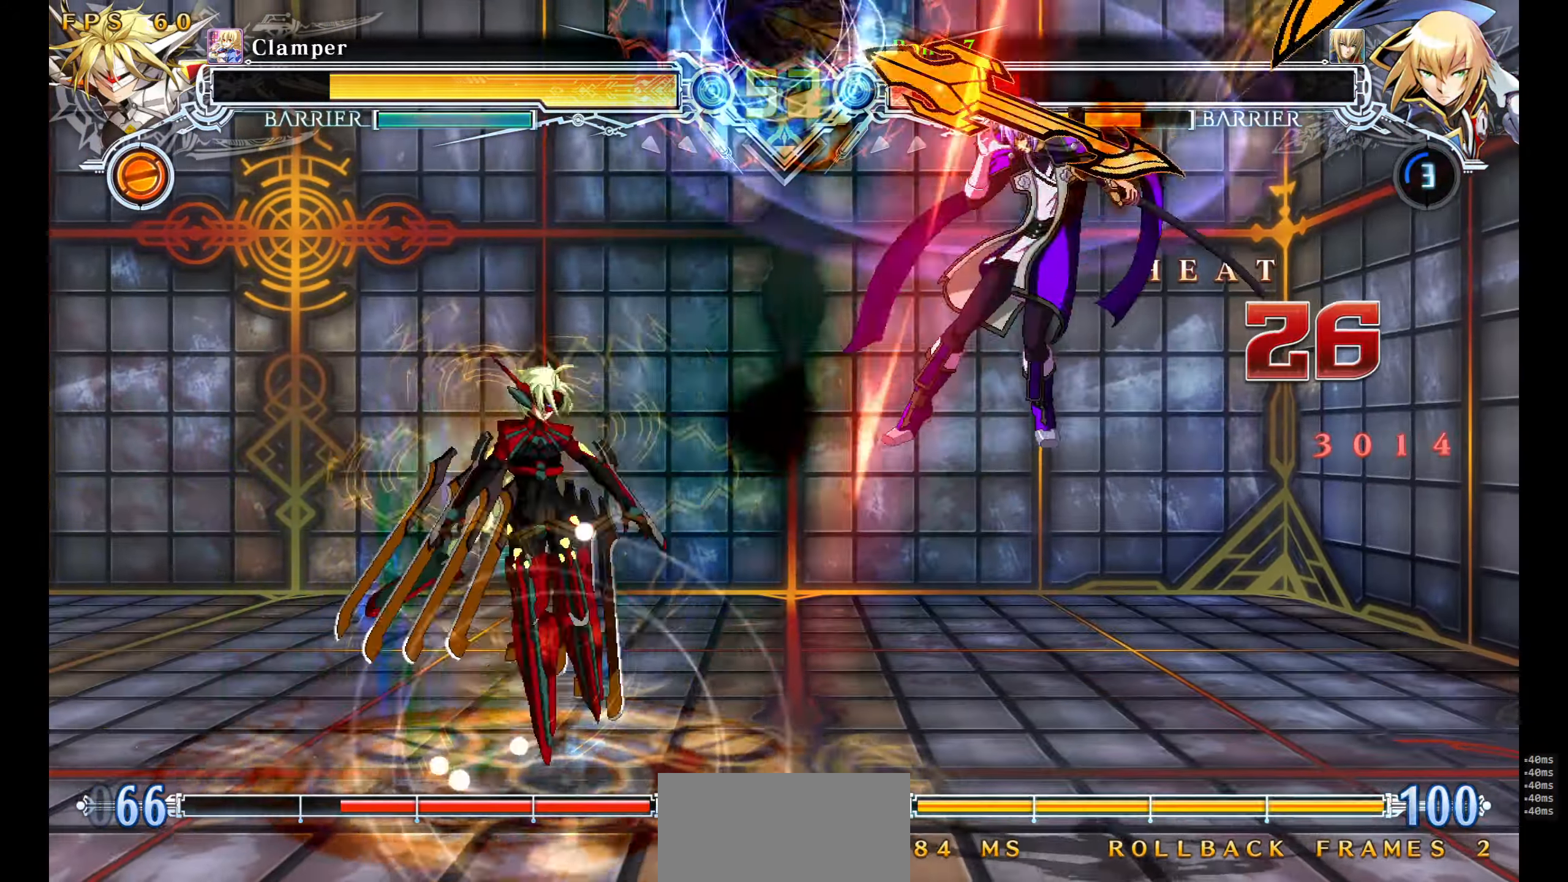
{"buttons": ["SQUARE", "TRIANGLE", "DPAD_RIGHT"], "events": []}
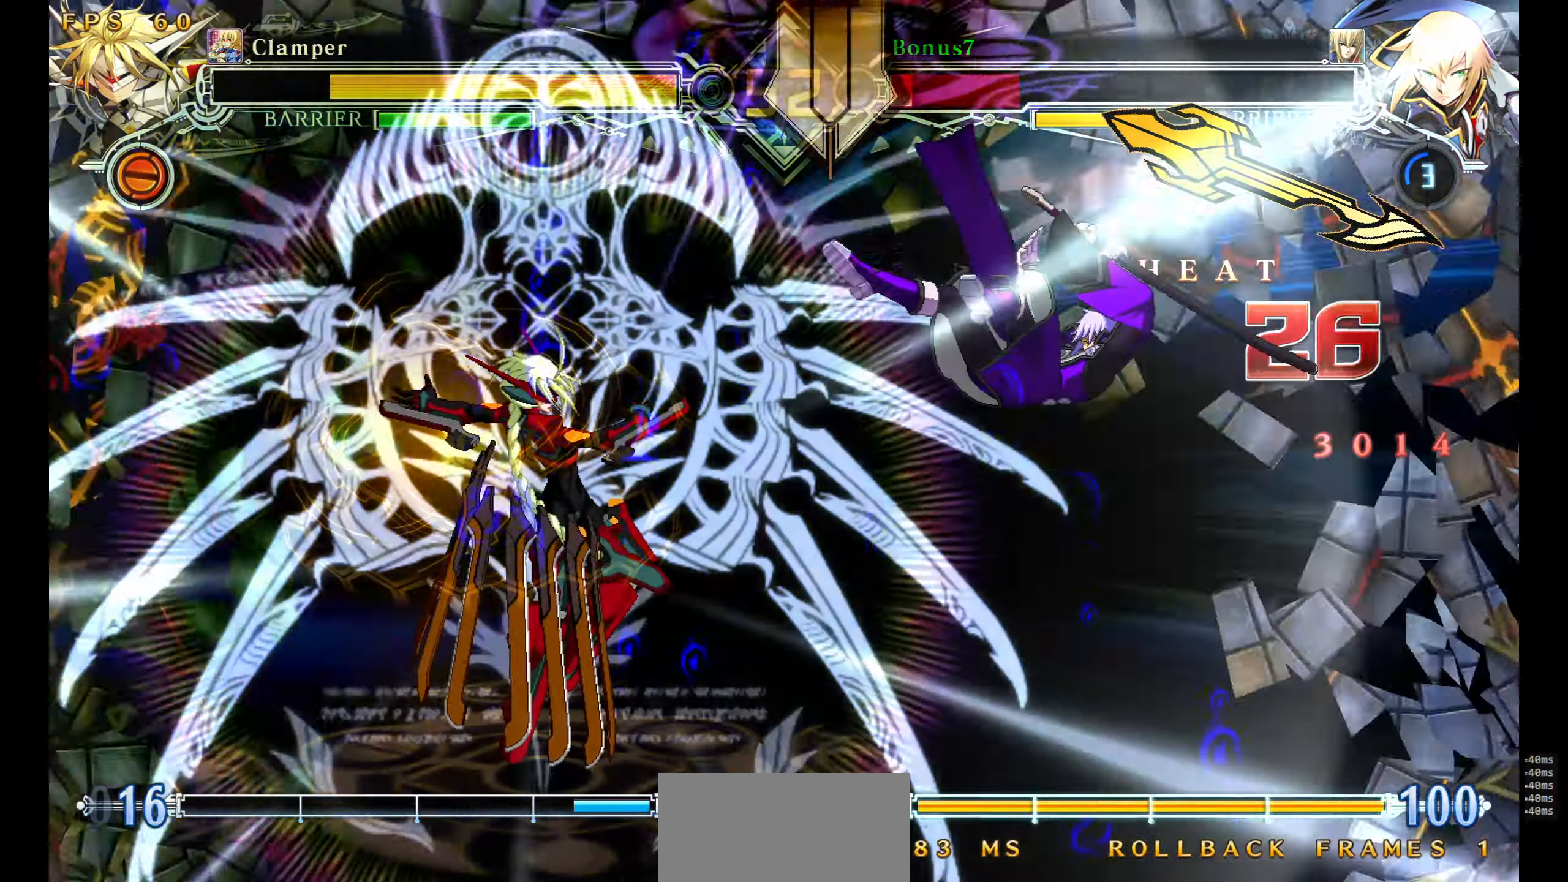
{"buttons": ["SQUARE", "TRIANGLE", "DPAD_RIGHT"], "events": []}
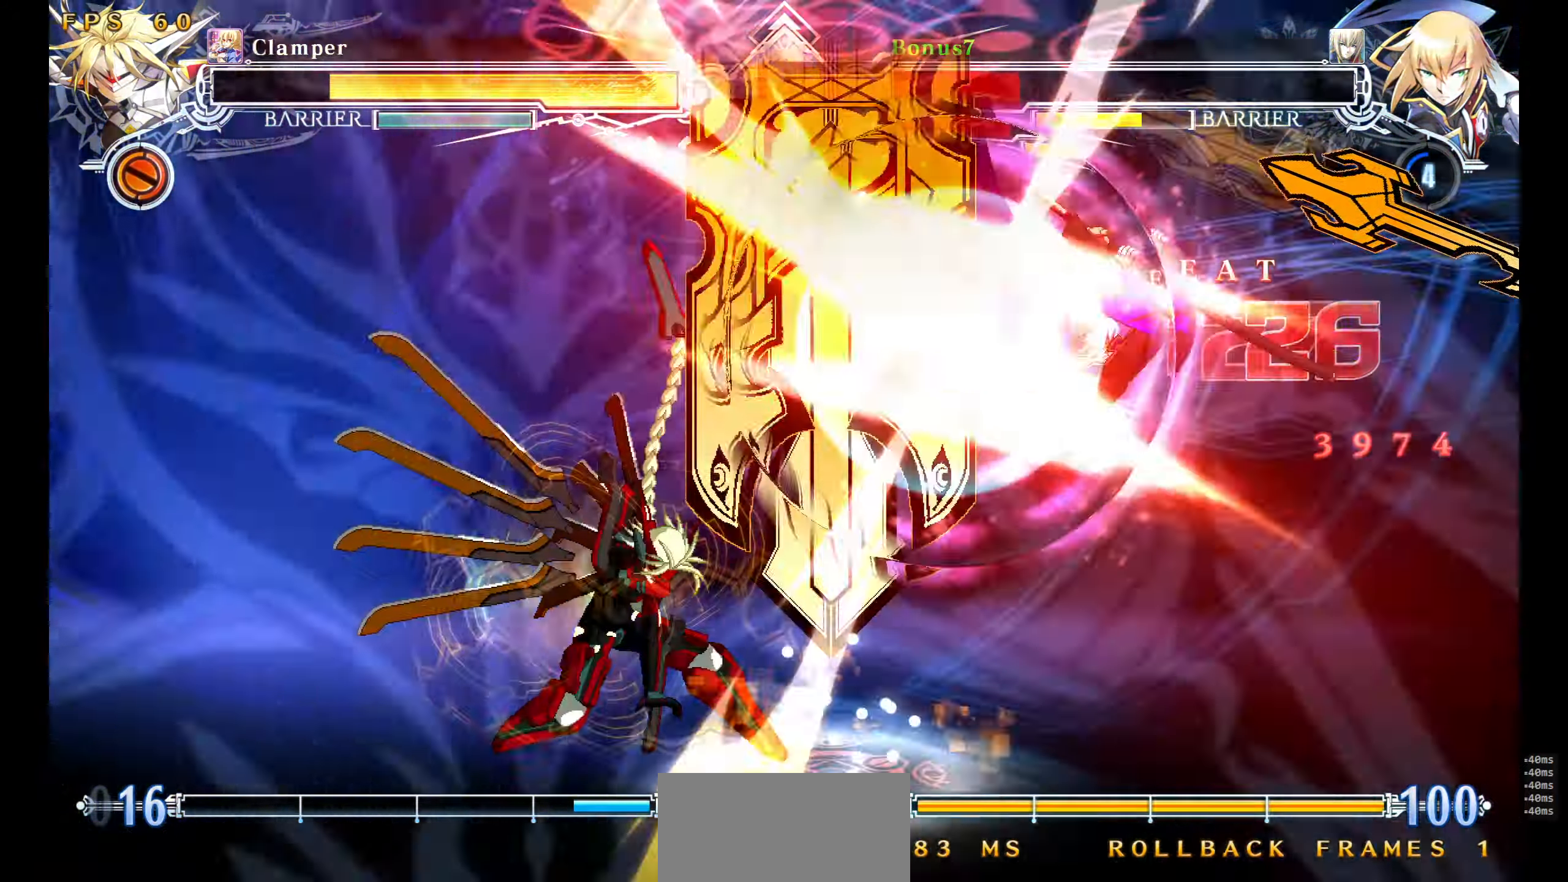
{"buttons": [], "events": [[333, "SQUARE", "up"], [333, "TRIANGLE", "up"], [366, "DPAD_RIGHT", "up"]]}